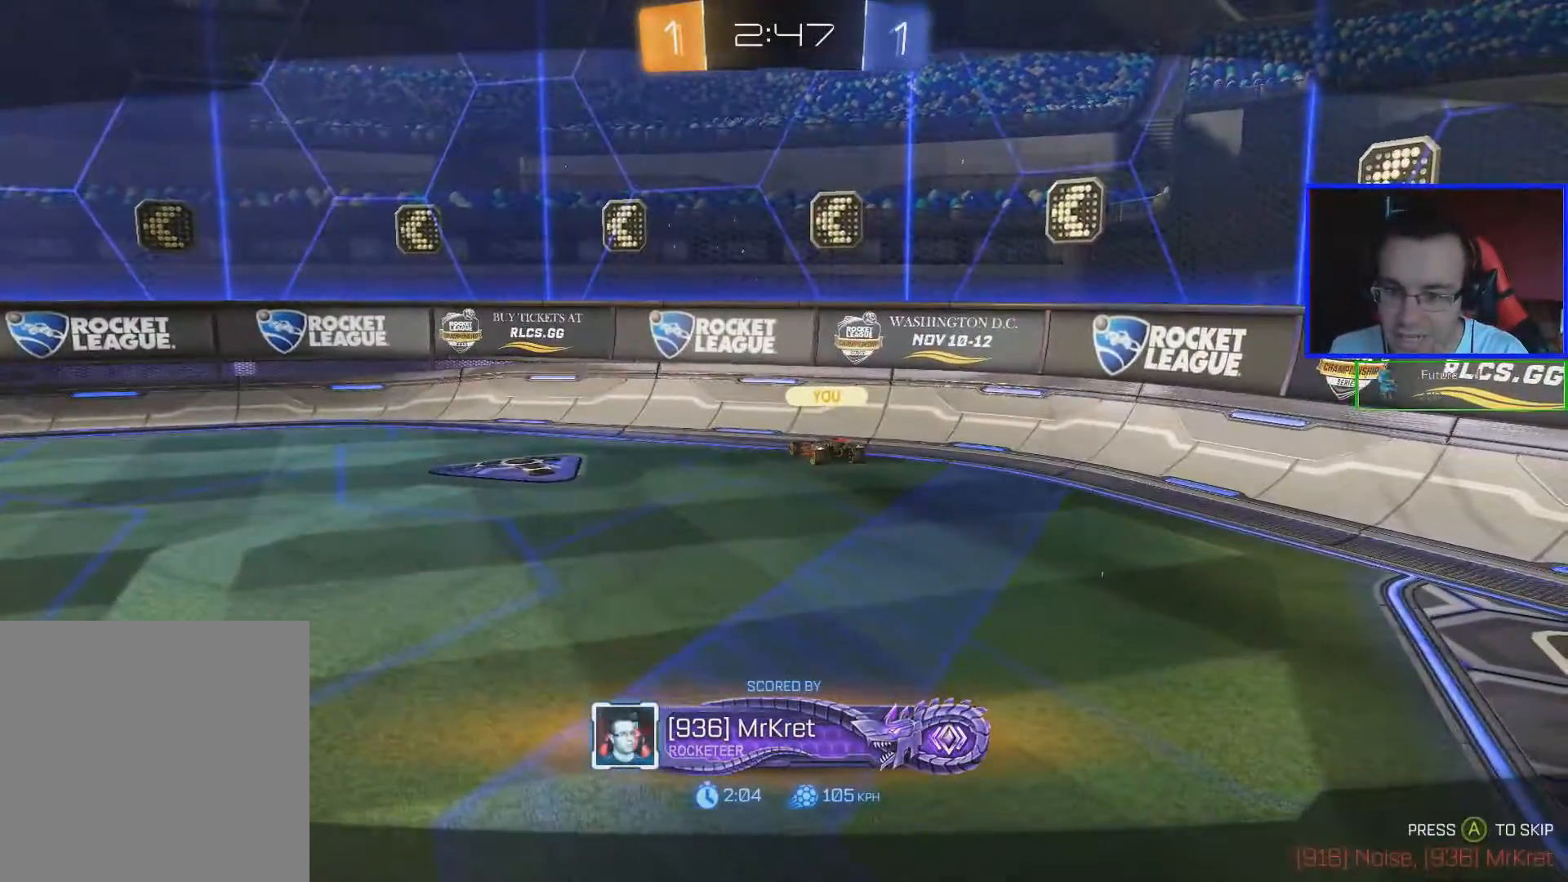
Gameplay with a controller (Xbox layout); each line is a JSON object with the inputs held at the frame after it. "events" lists button and stick changes between this image and that frame as [ms after this image, input, new state], when the widget could be followed in between.
{"buttons": ["R2"], "left_stick": "center", "right_stick": "center", "events": [[217, "R2", "down"]]}
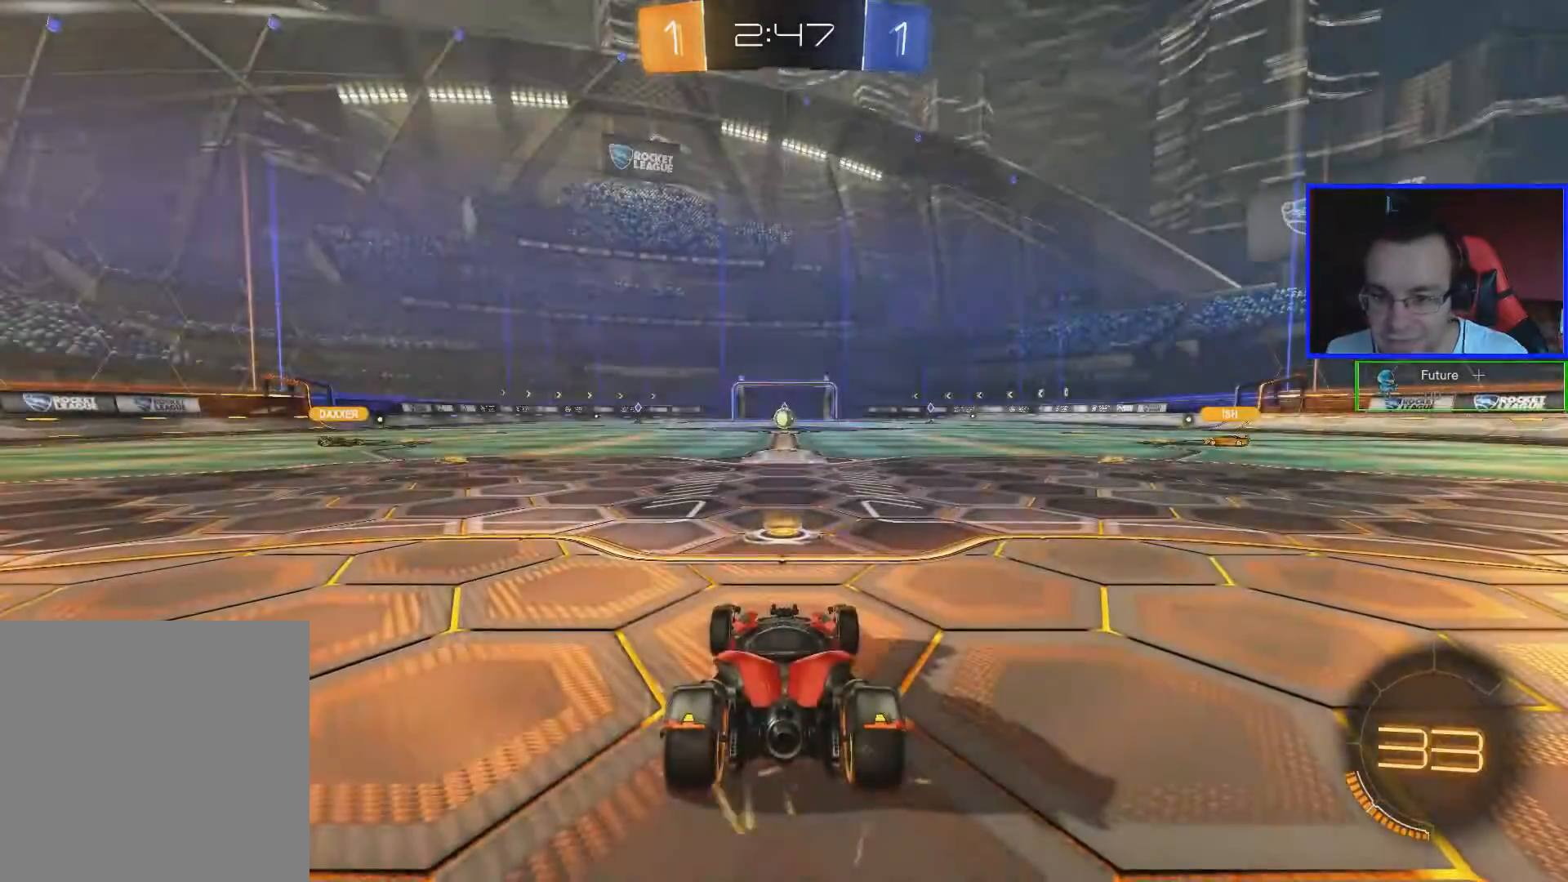
{"buttons": ["R2"], "left_stick": "center", "right_stick": "center", "events": [[116, "Y", "down"], [233, "Y", "up"], [383, "left_stick", "left"], [483, "left_stick", "center"]]}
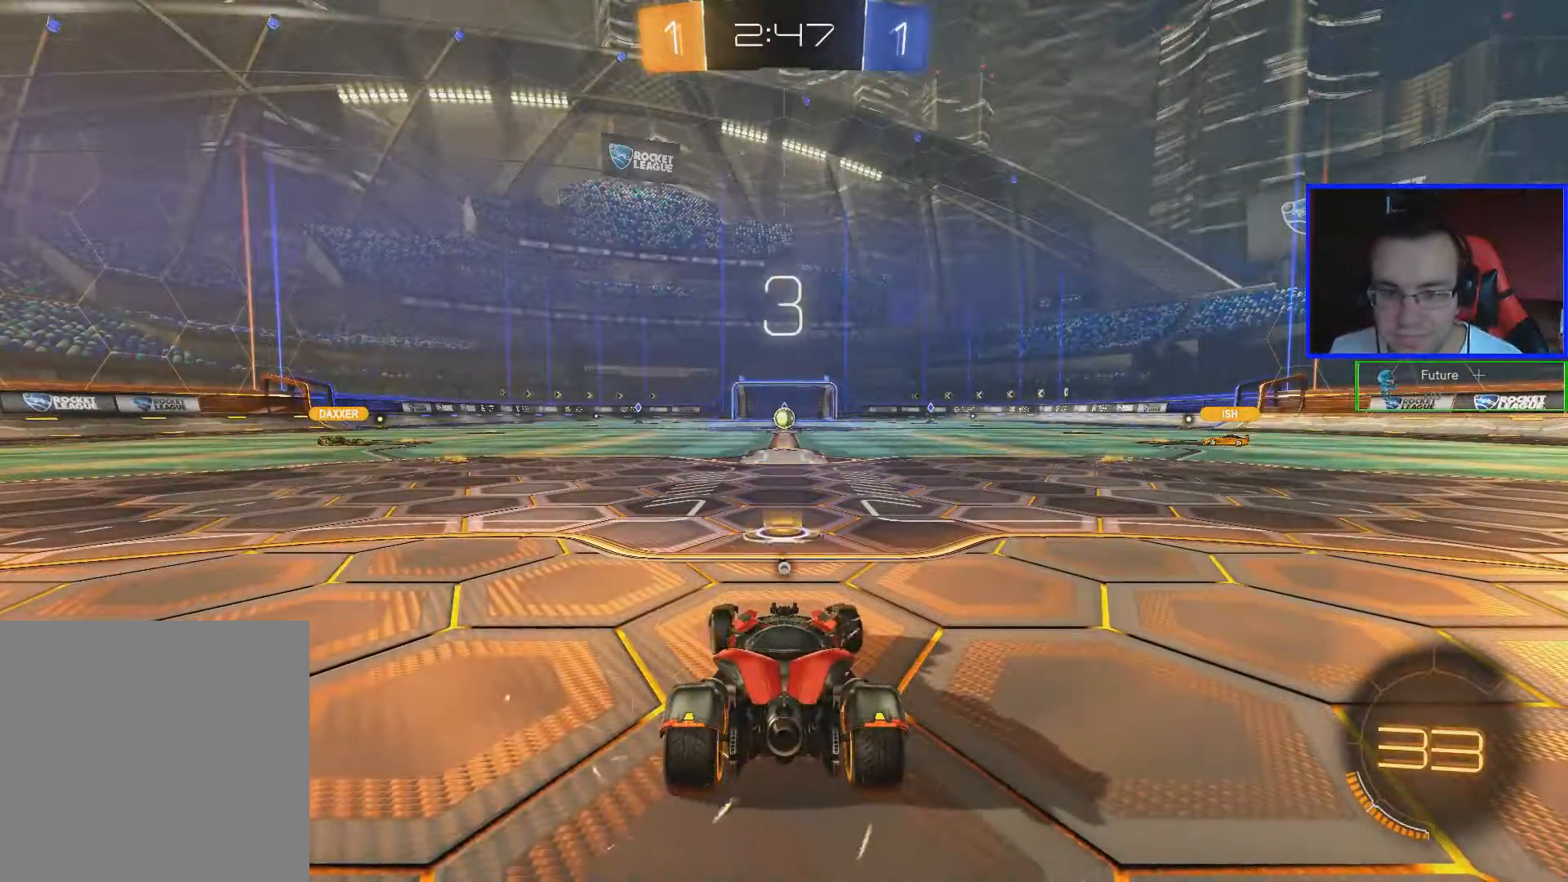
{"buttons": ["R2"], "left_stick": "center", "right_stick": "center", "events": [[33, "left_stick", "right"], [84, "left_stick", "left"], [384, "left_stick", "center"]]}
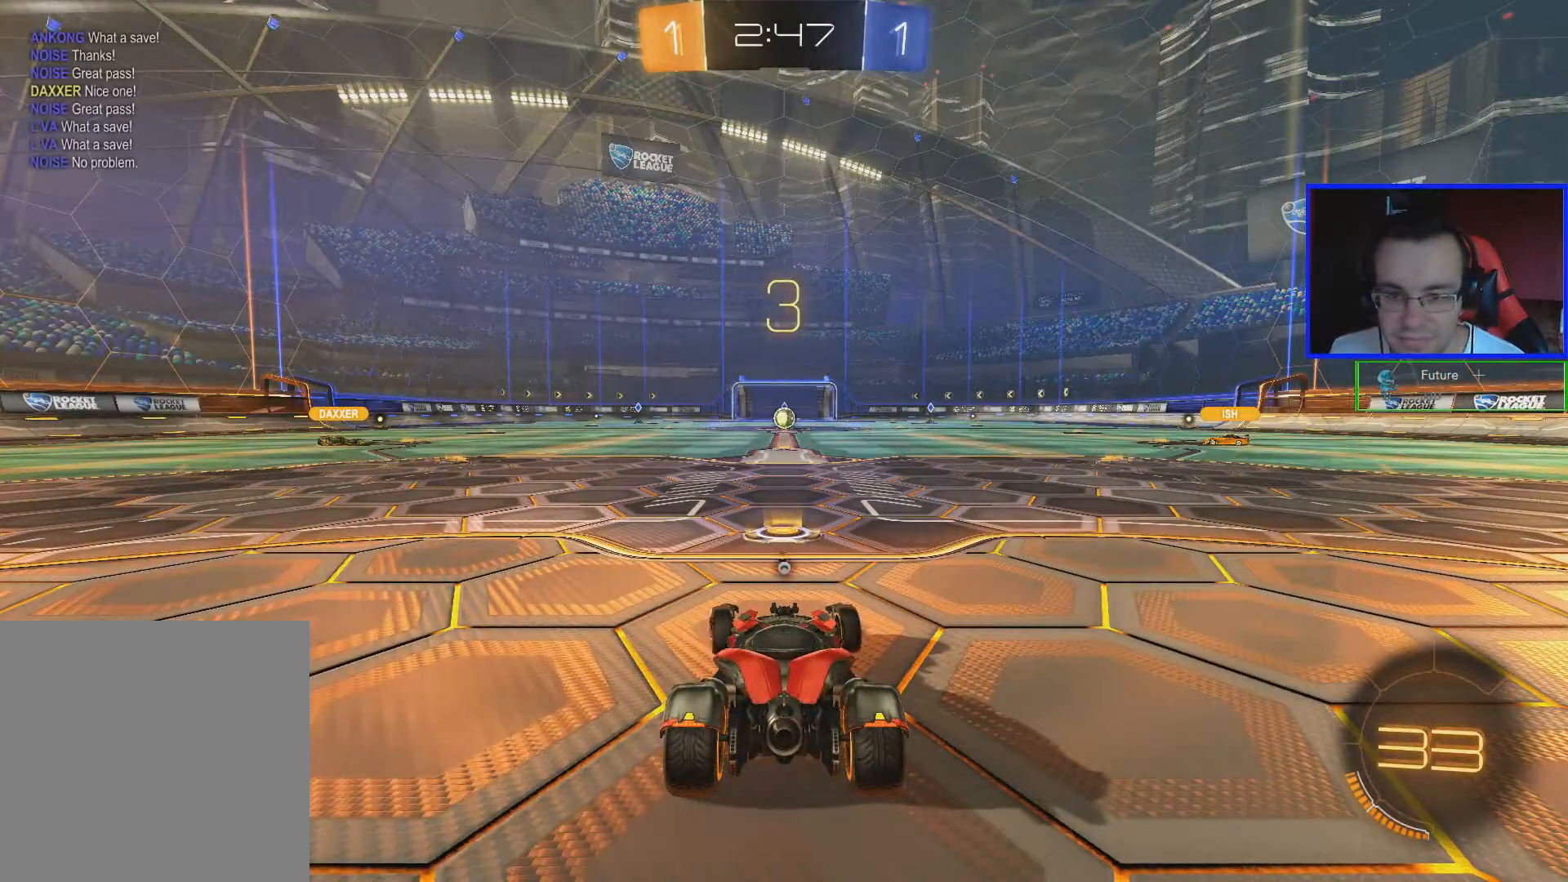
{"buttons": ["R2"], "left_stick": "center", "right_stick": "center", "events": [[50, "left_stick", "left"], [100, "left_stick", "center"]]}
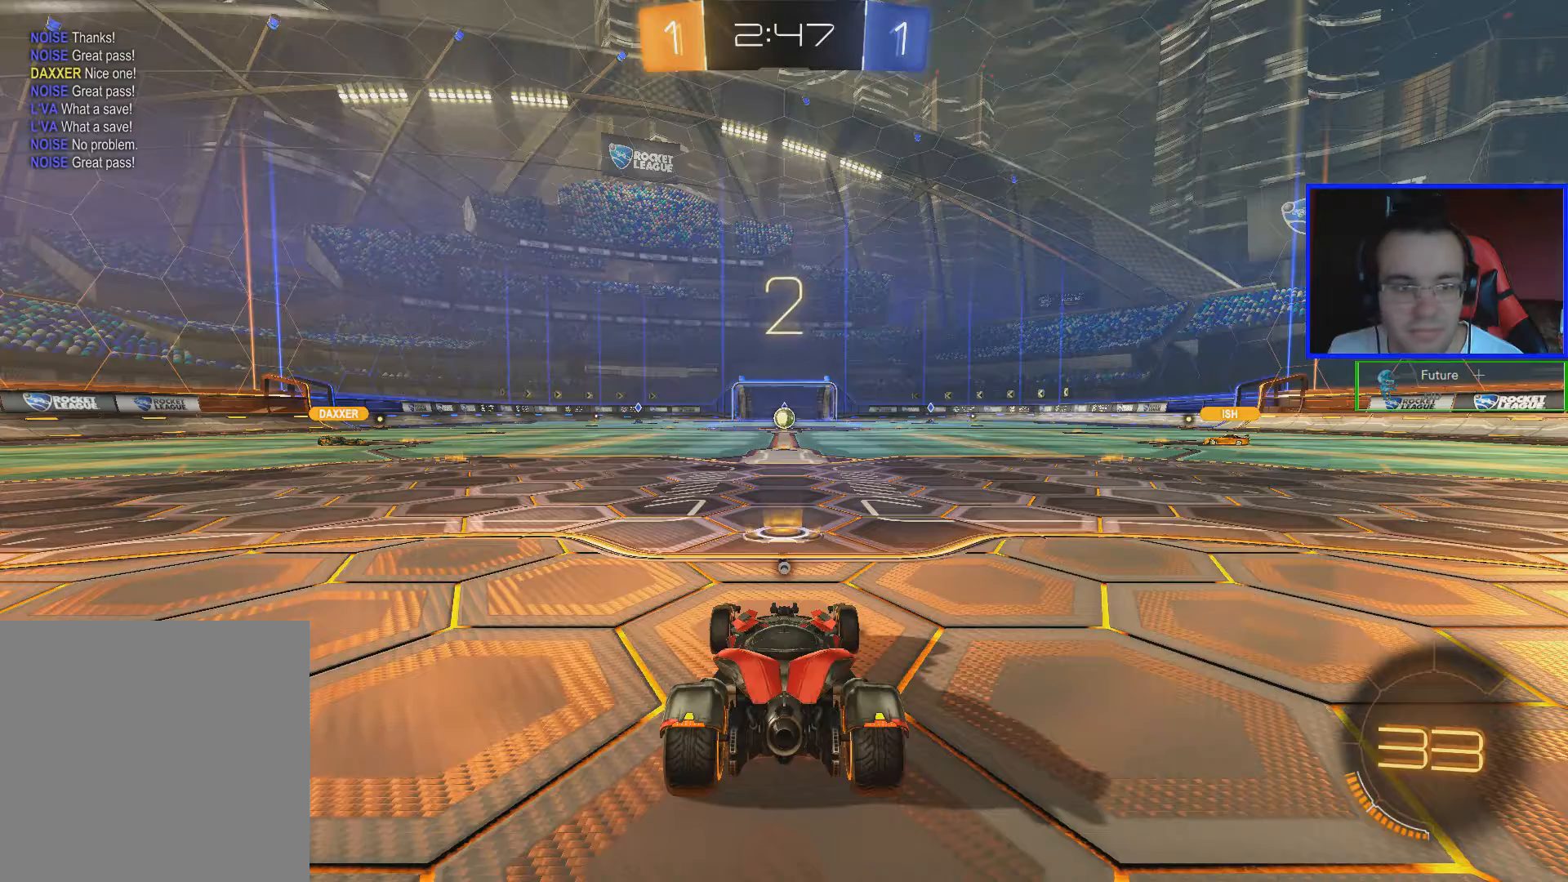
{"buttons": ["R2"], "left_stick": "center", "right_stick": "center", "events": []}
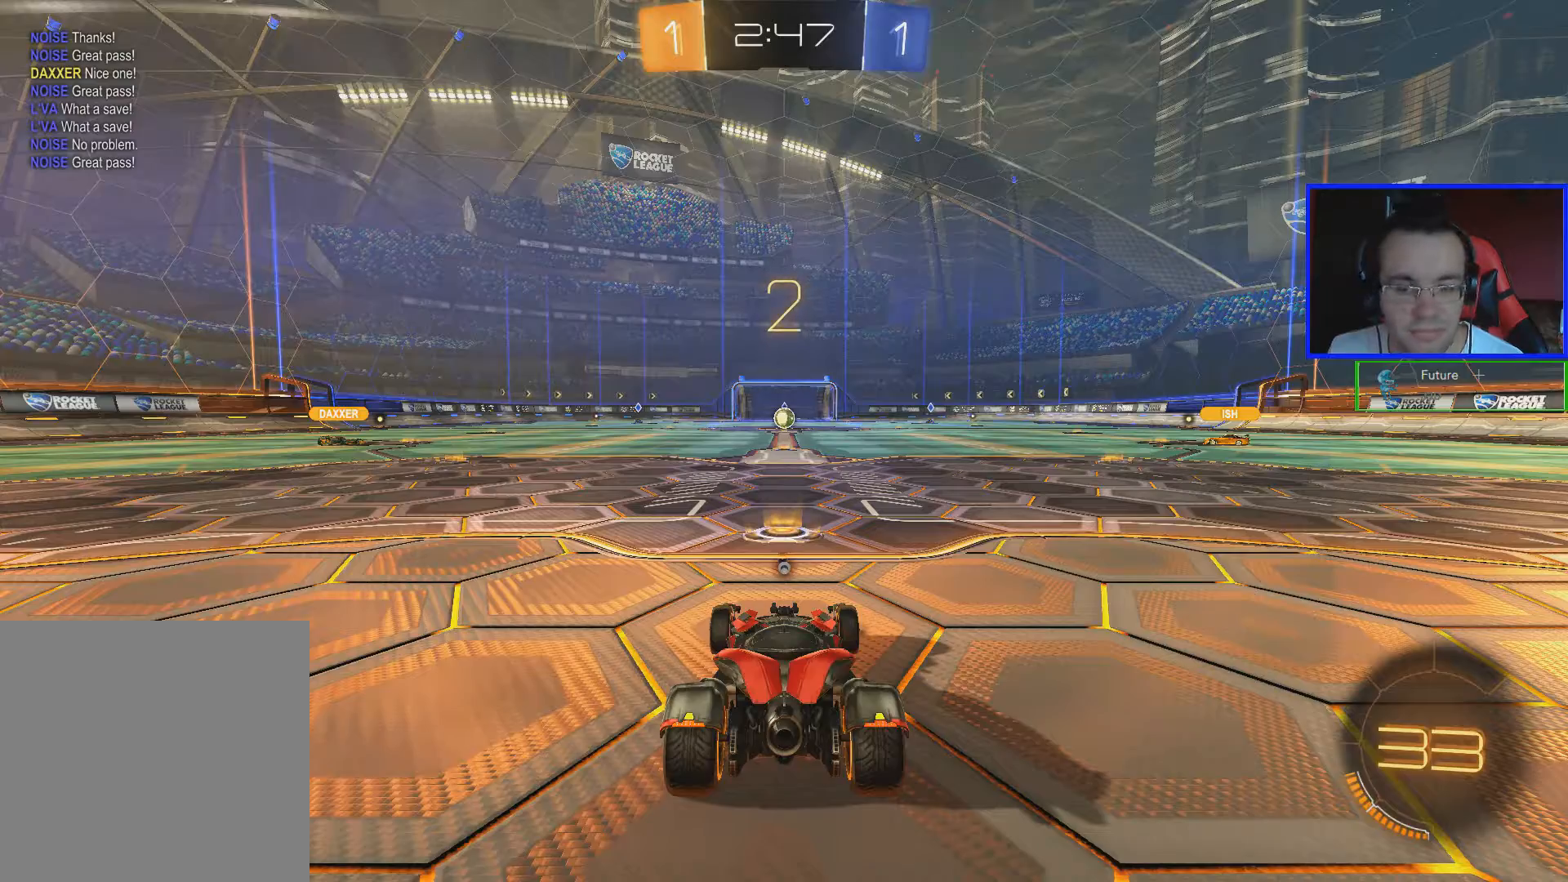
{"buttons": ["B", "R2"], "left_stick": "center", "right_stick": "center", "events": [[400, "B", "down"]]}
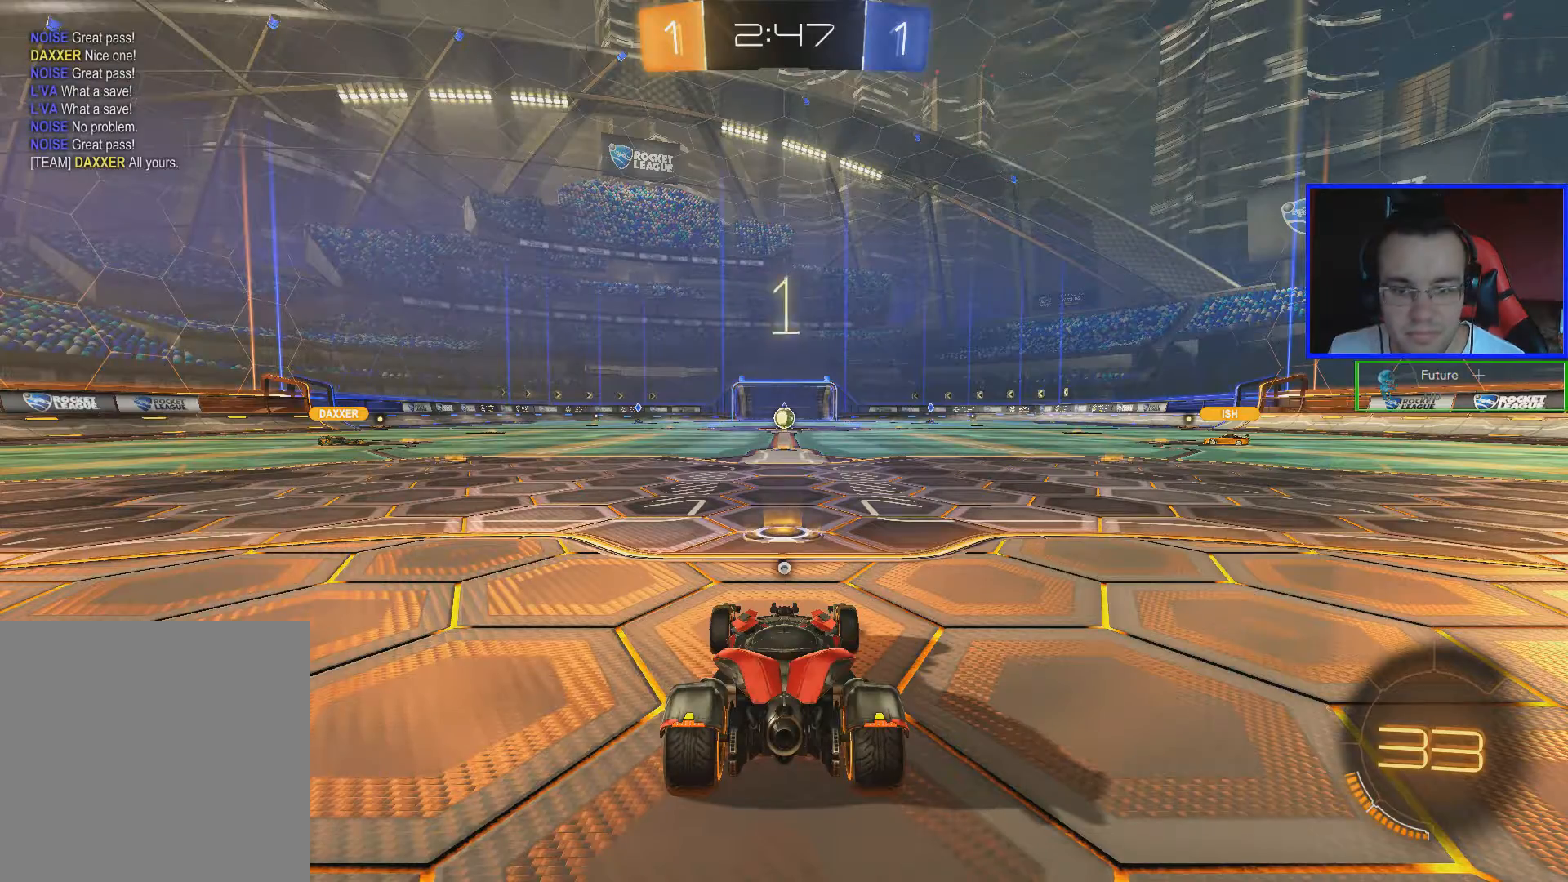
{"buttons": ["B", "R2"], "left_stick": "center", "right_stick": "center", "events": []}
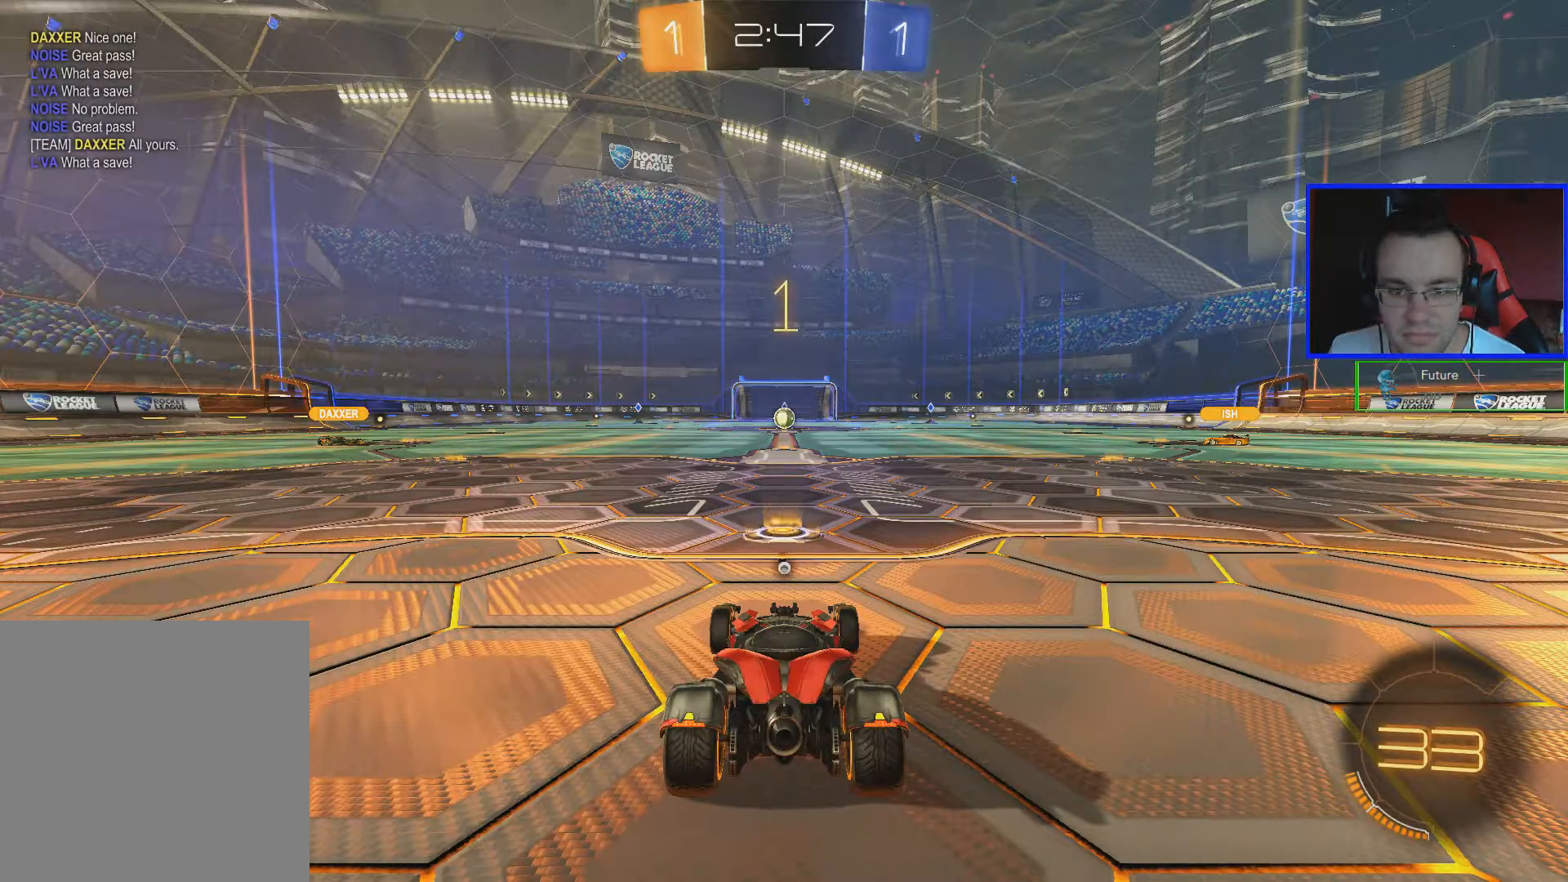
{"buttons": ["B", "R2"], "left_stick": "center", "right_stick": "center", "events": []}
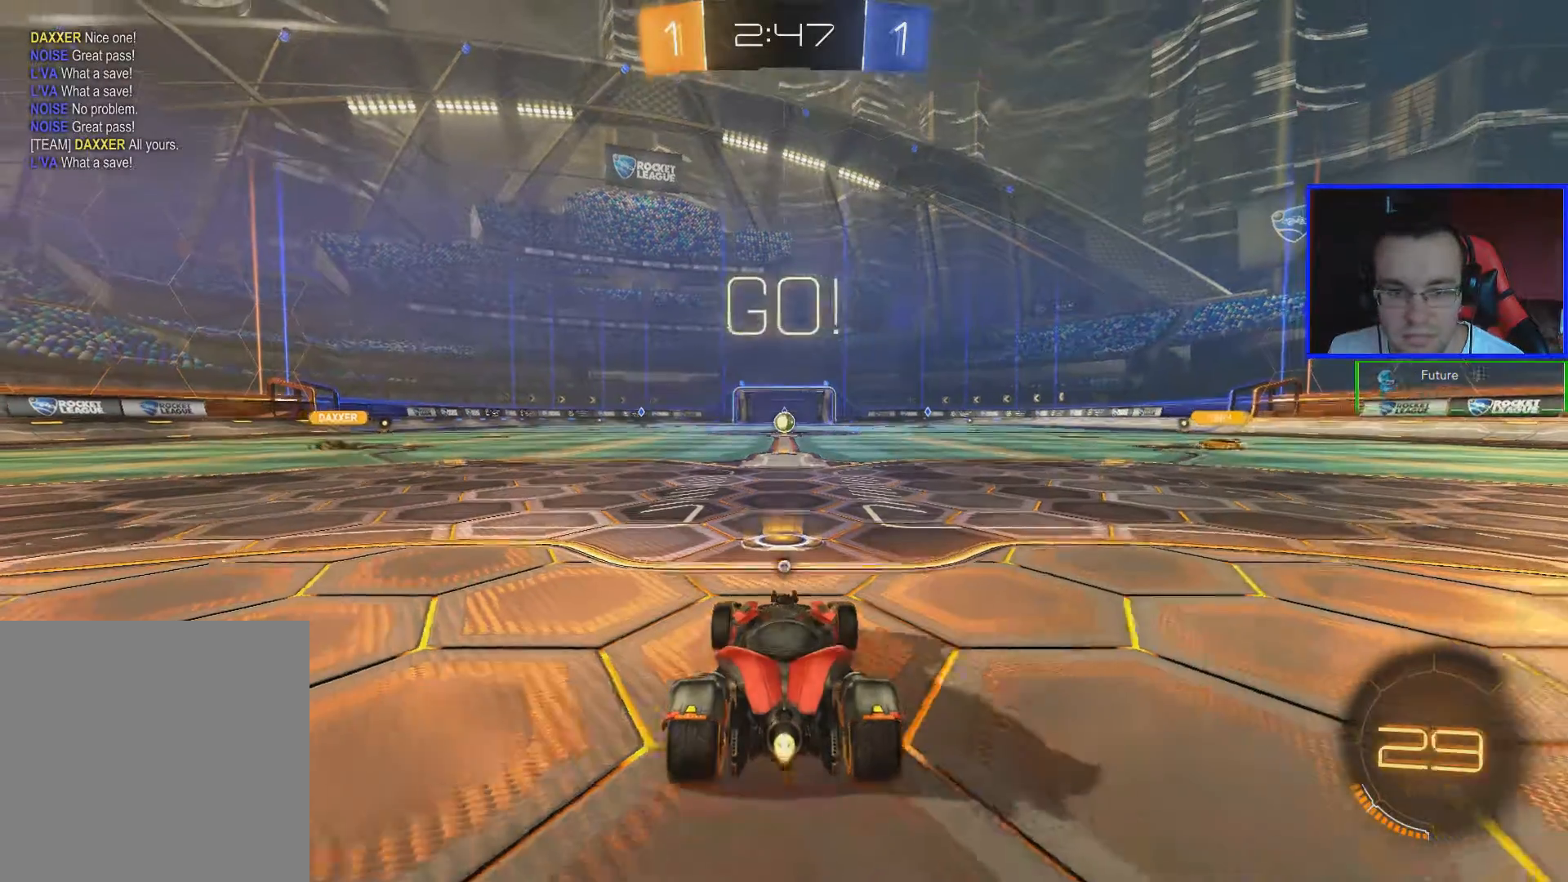
{"buttons": ["R2"], "left_stick": "up", "right_stick": "center", "events": [[401, "B", "up"], [468, "left_stick", "up"]]}
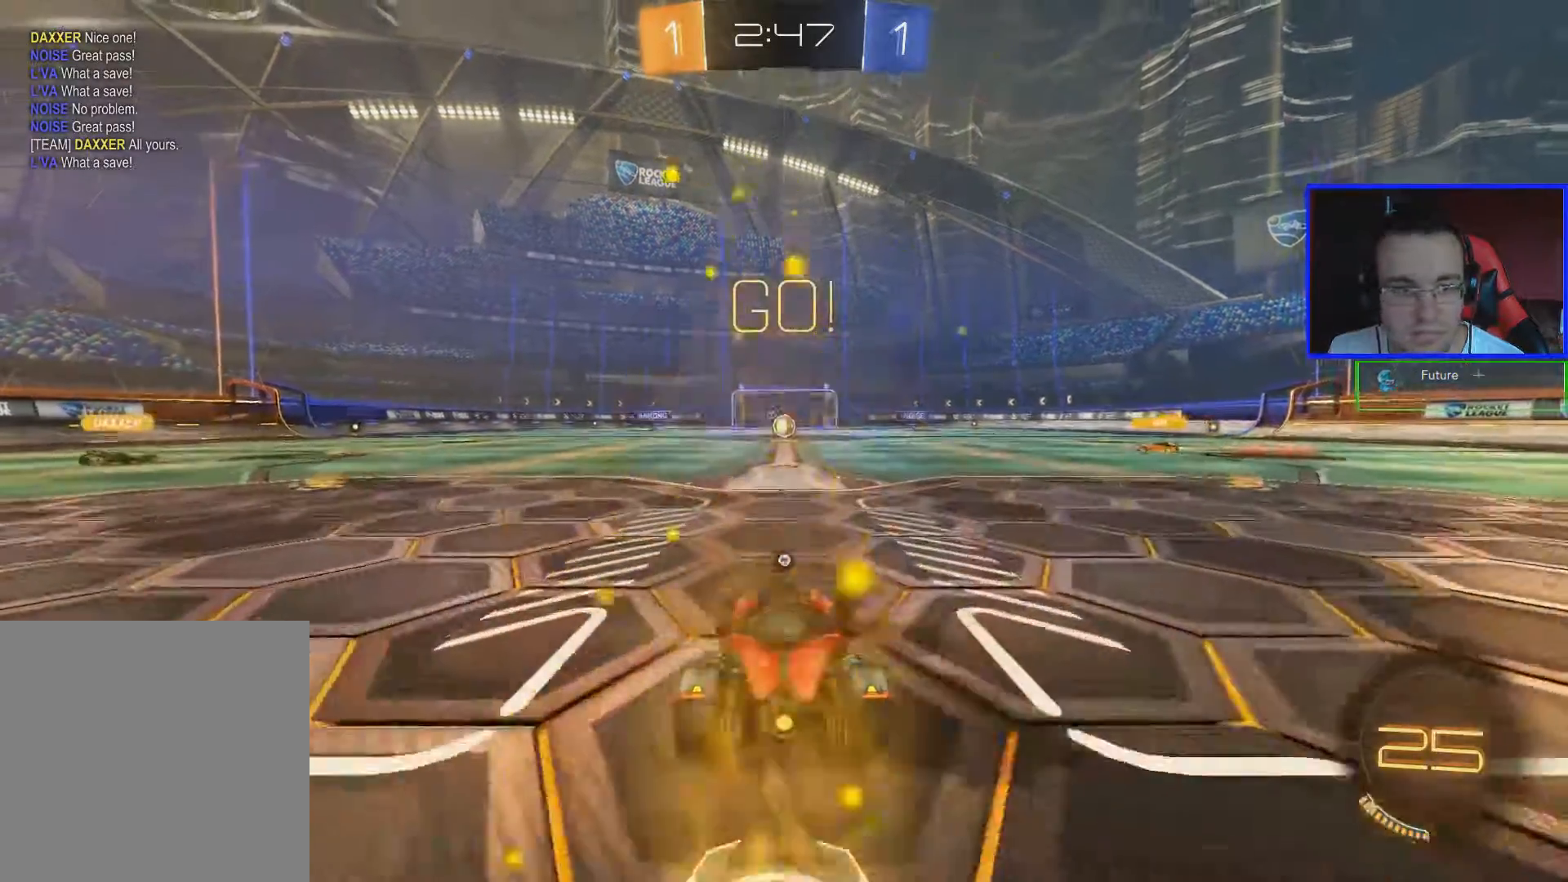
{"buttons": ["R2"], "left_stick": "center", "right_stick": "center", "events": [[17, "A", "down"], [67, "A", "up"], [117, "A", "down"], [217, "A", "up"], [317, "Y", "down"], [367, "left_stick", "center"], [417, "Y", "up"]]}
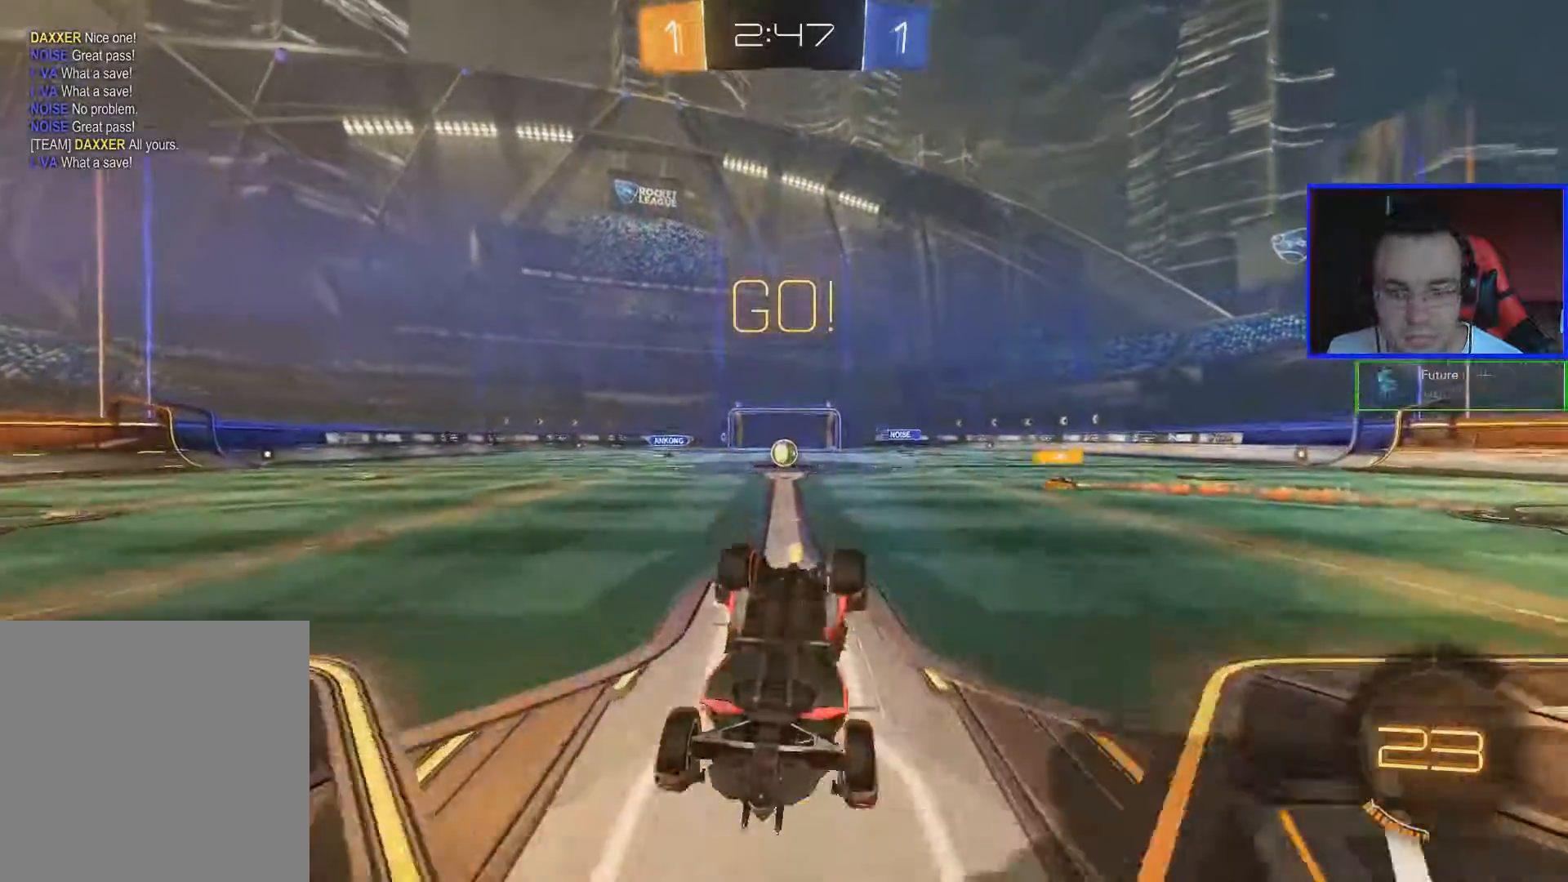
{"buttons": ["R2"], "left_stick": "center", "right_stick": "center", "events": []}
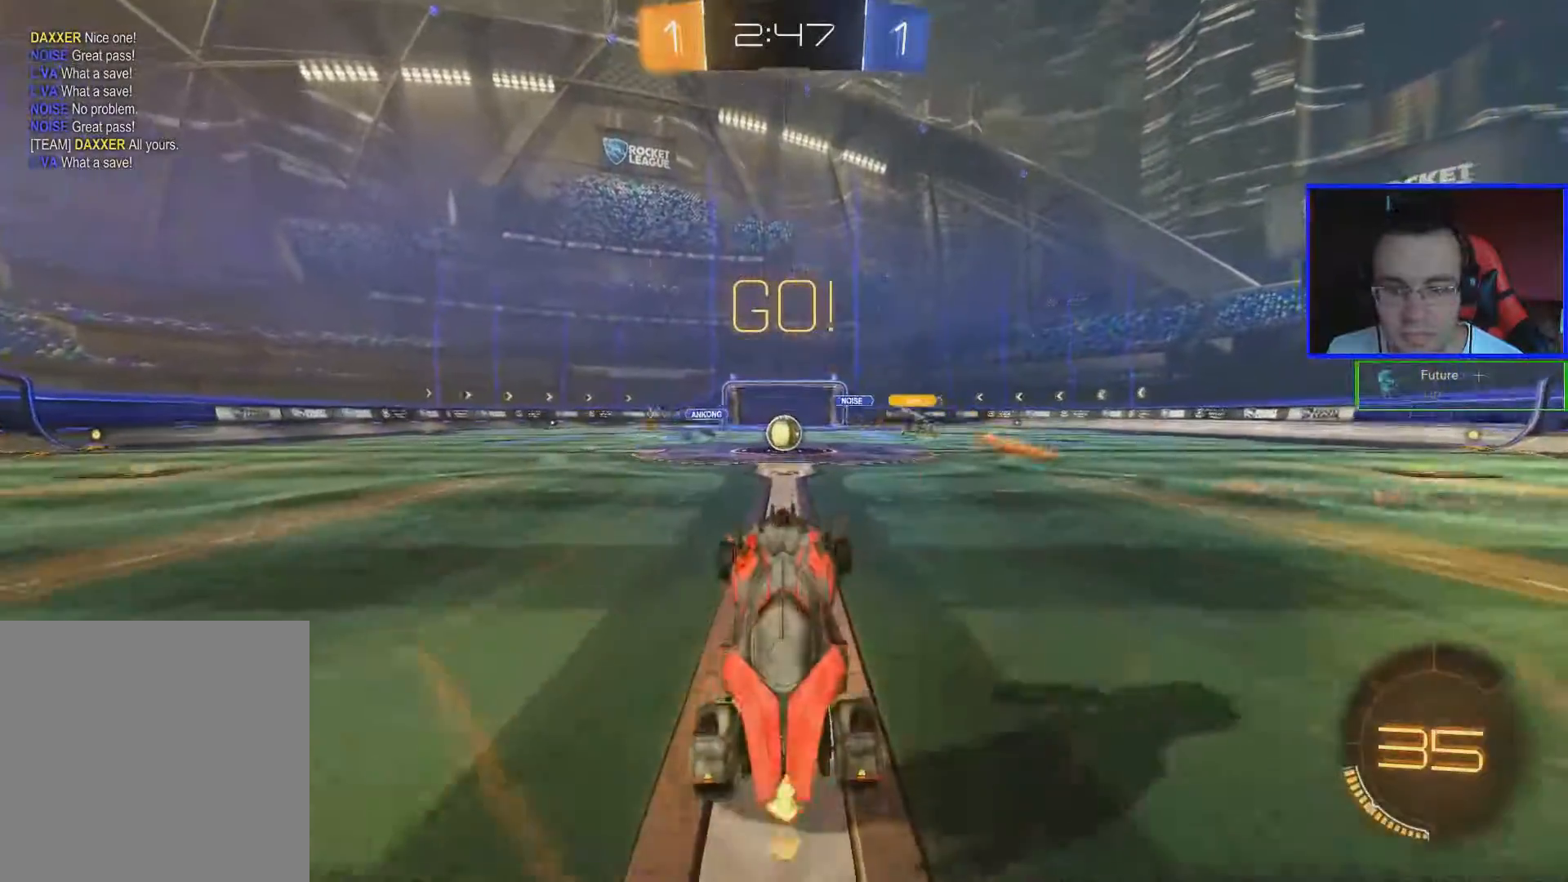
{"buttons": ["R2"], "left_stick": "center", "right_stick": "center", "events": []}
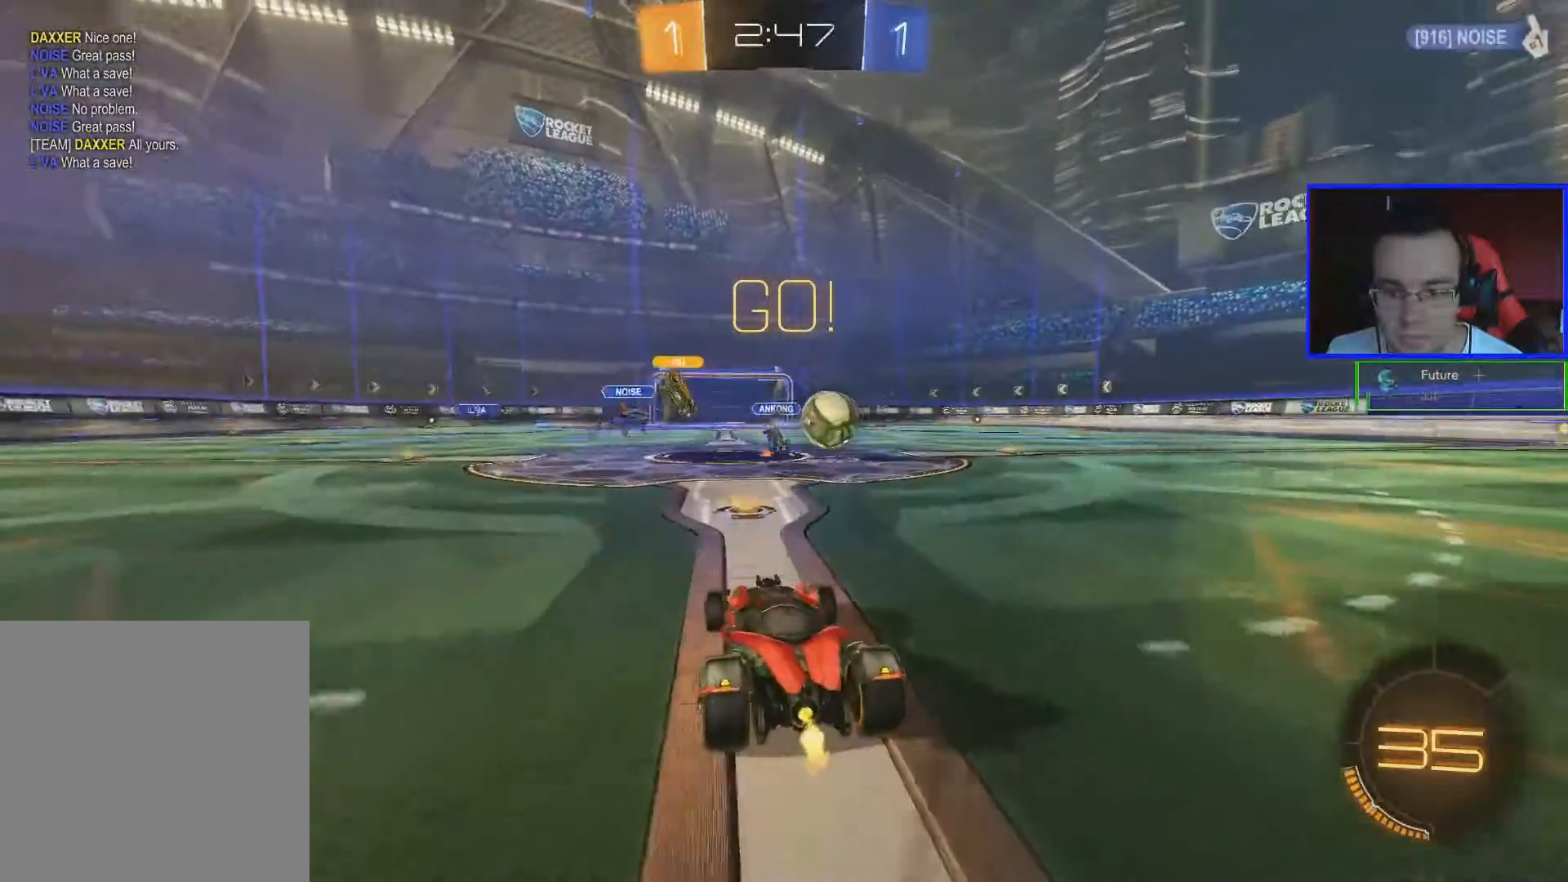
{"buttons": ["R2"], "left_stick": "right", "right_stick": "center", "events": [[117, "left_stick", "right"], [384, "B", "down"], [434, "B", "up"]]}
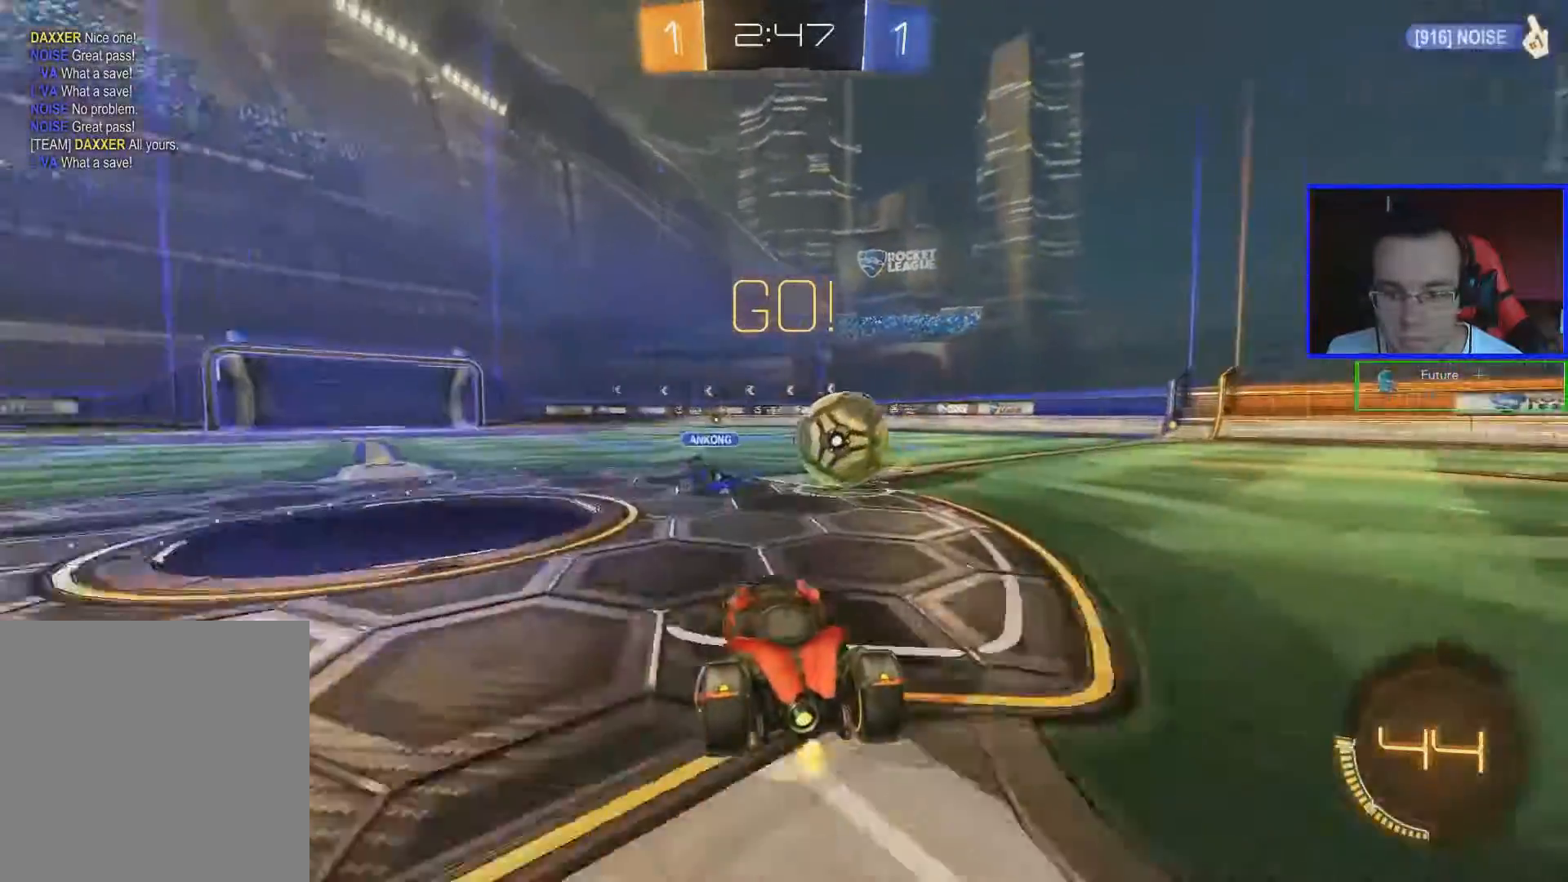
{"buttons": ["B", "R2"], "left_stick": "center", "right_stick": "center", "events": [[334, "B", "down"], [484, "left_stick", "center"]]}
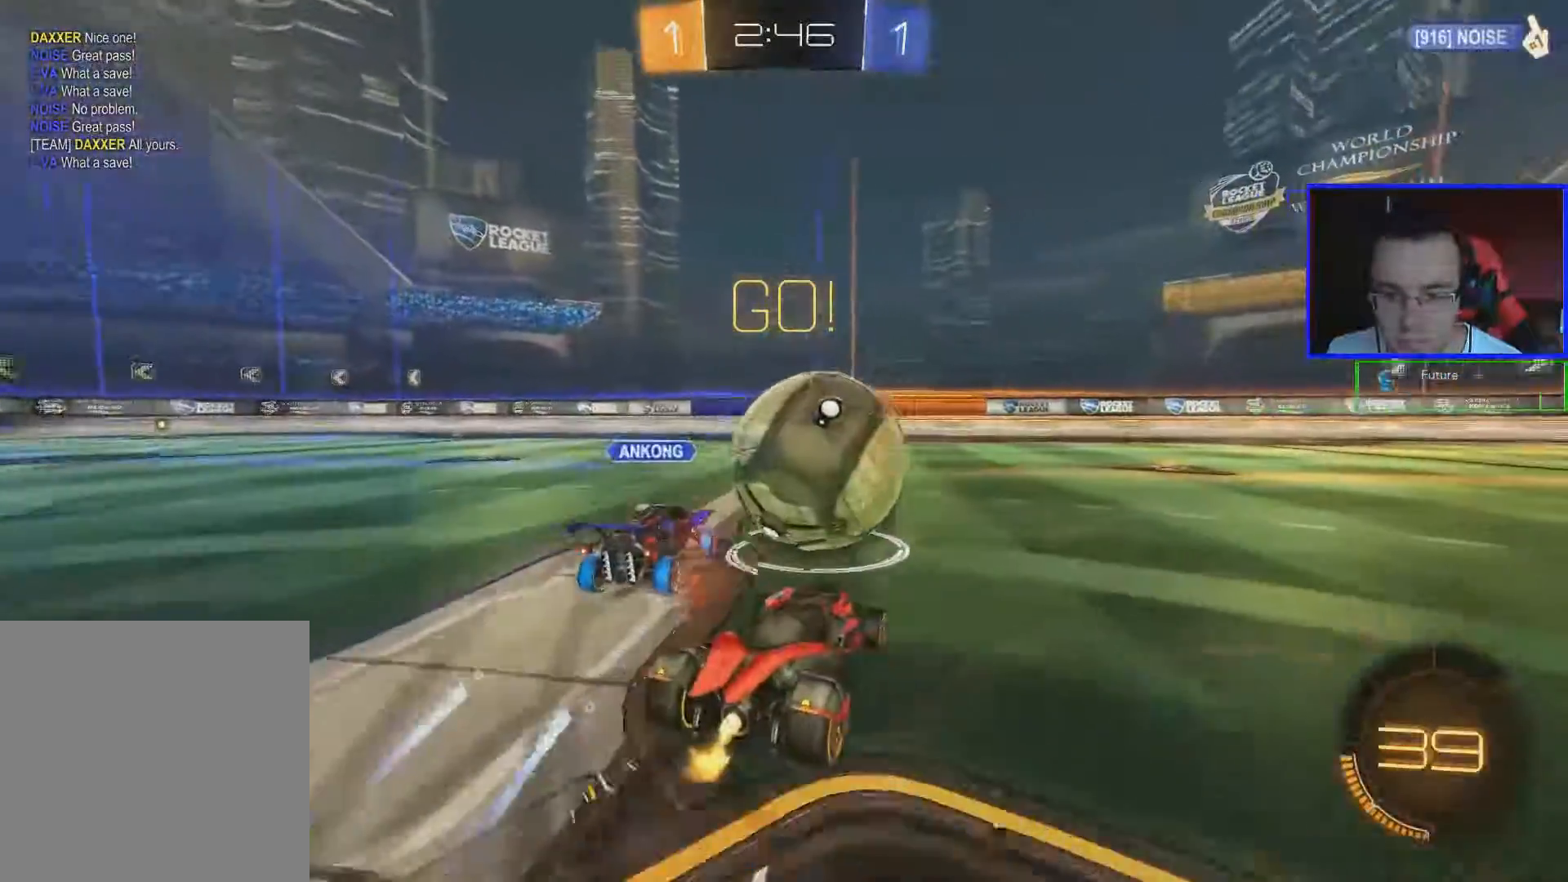
{"buttons": ["B", "R2"], "left_stick": "down-right", "right_stick": "center", "events": [[134, "left_stick", "left"], [334, "left_stick", "center"], [434, "left_stick", "down-right"]]}
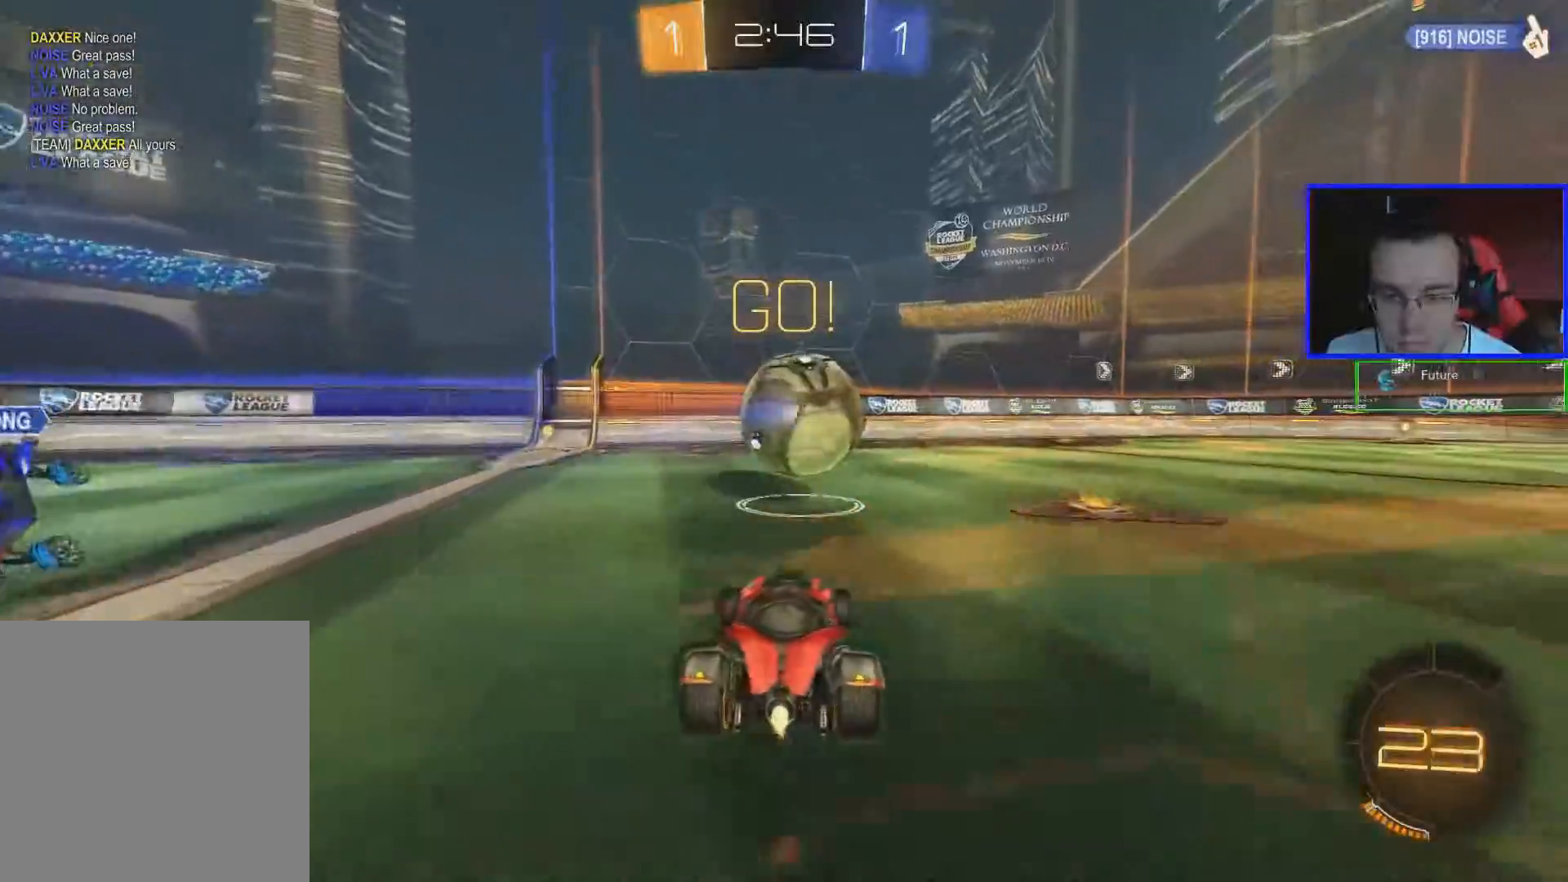
{"buttons": ["R2"], "left_stick": "center", "right_stick": "center", "events": [[284, "B", "up"], [334, "left_stick", "center"]]}
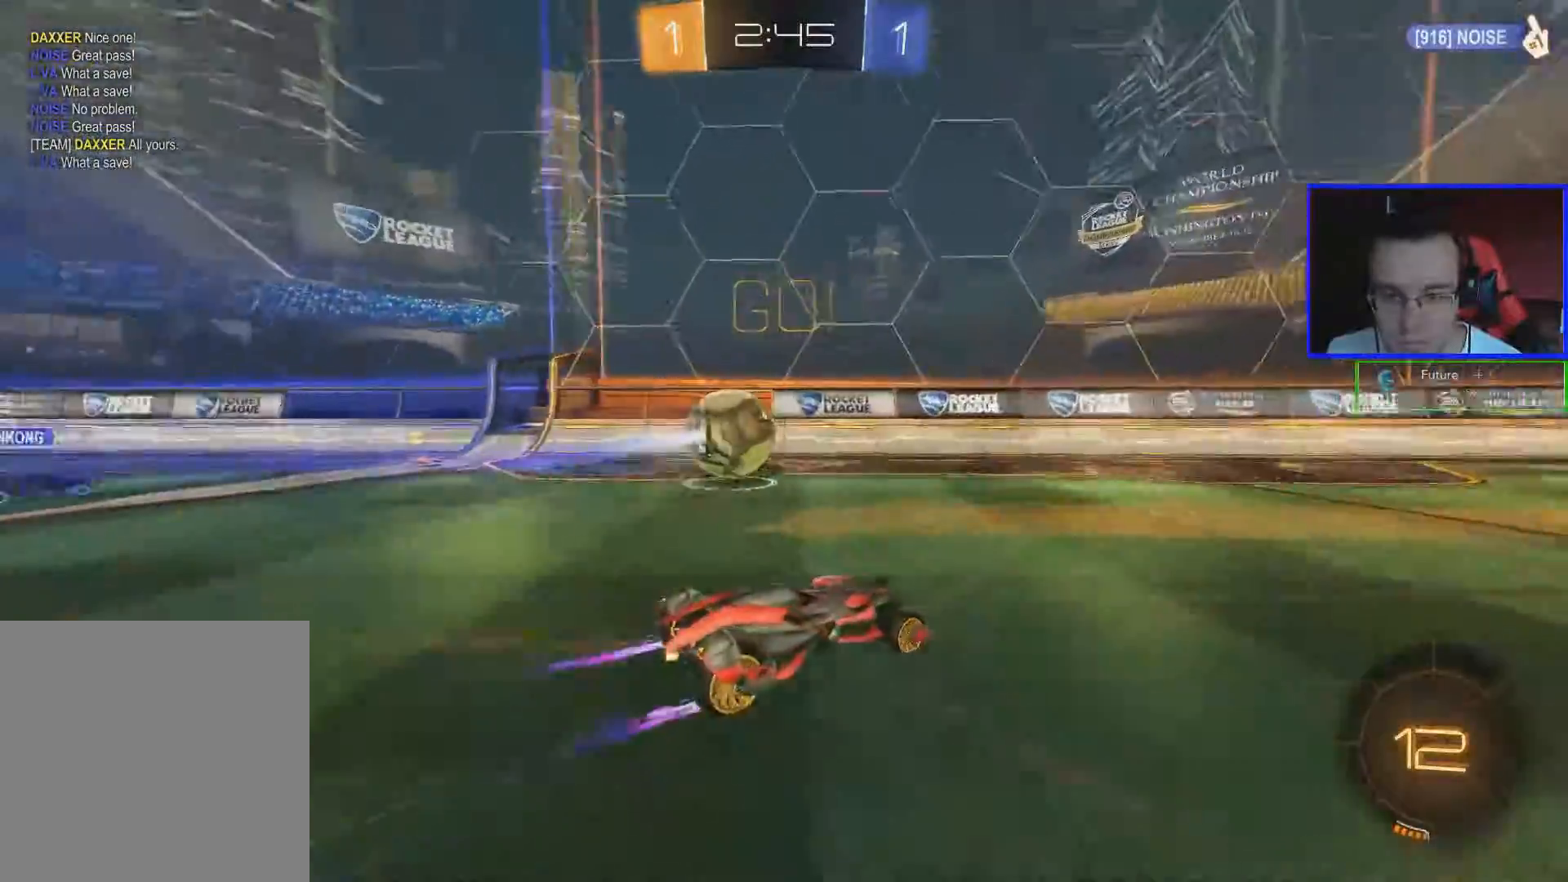
{"buttons": ["R2"], "left_stick": "left", "right_stick": "center", "events": [[234, "left_stick", "left"]]}
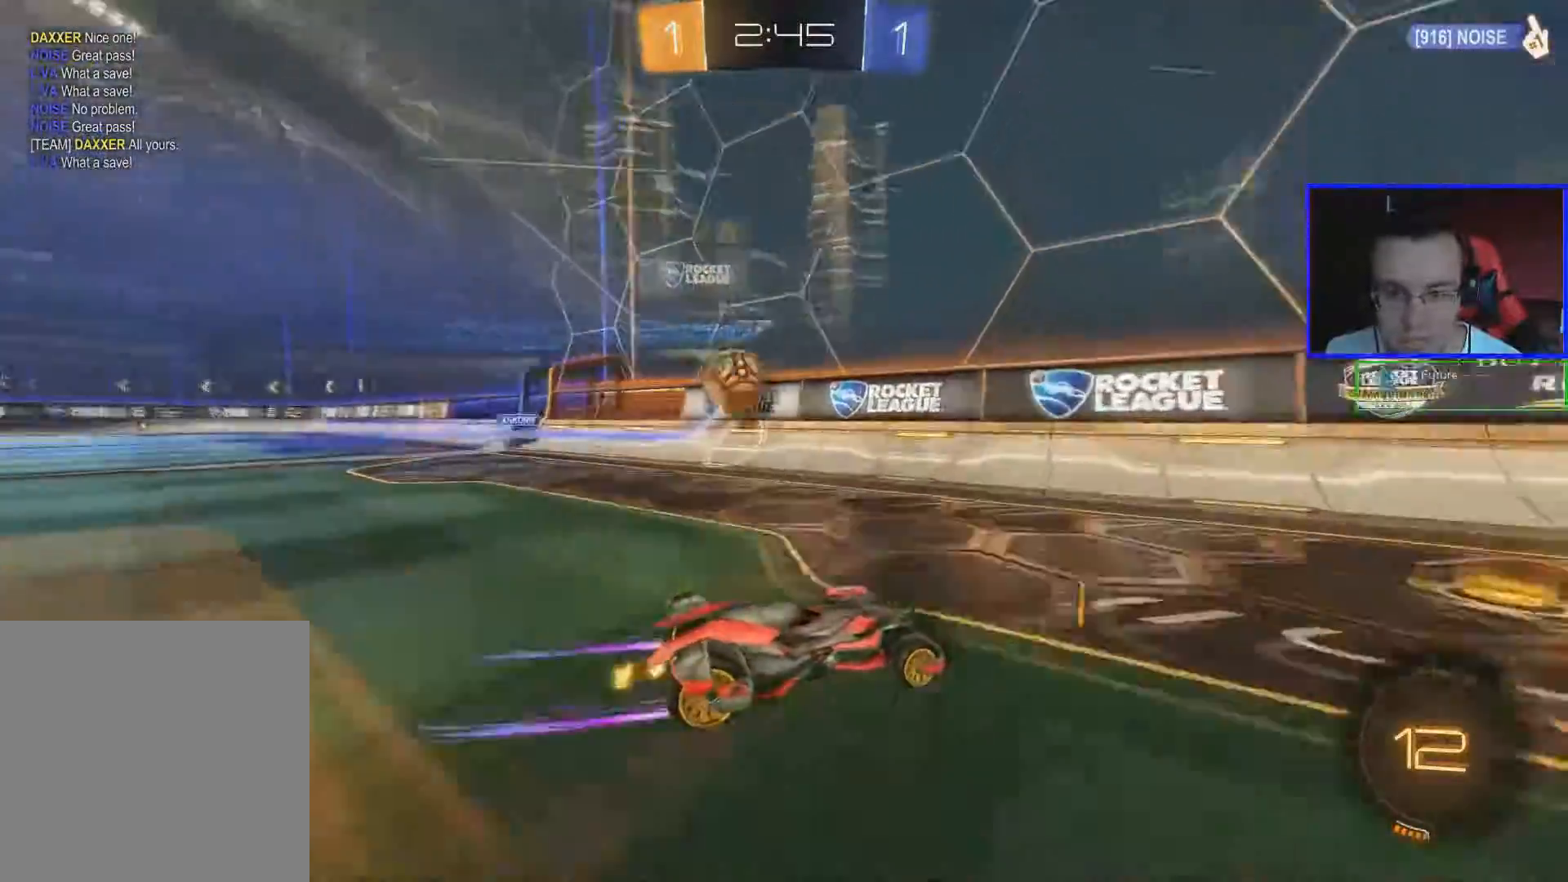
{"buttons": ["B", "R2"], "left_stick": "left", "right_stick": "center", "events": [[317, "B", "down"]]}
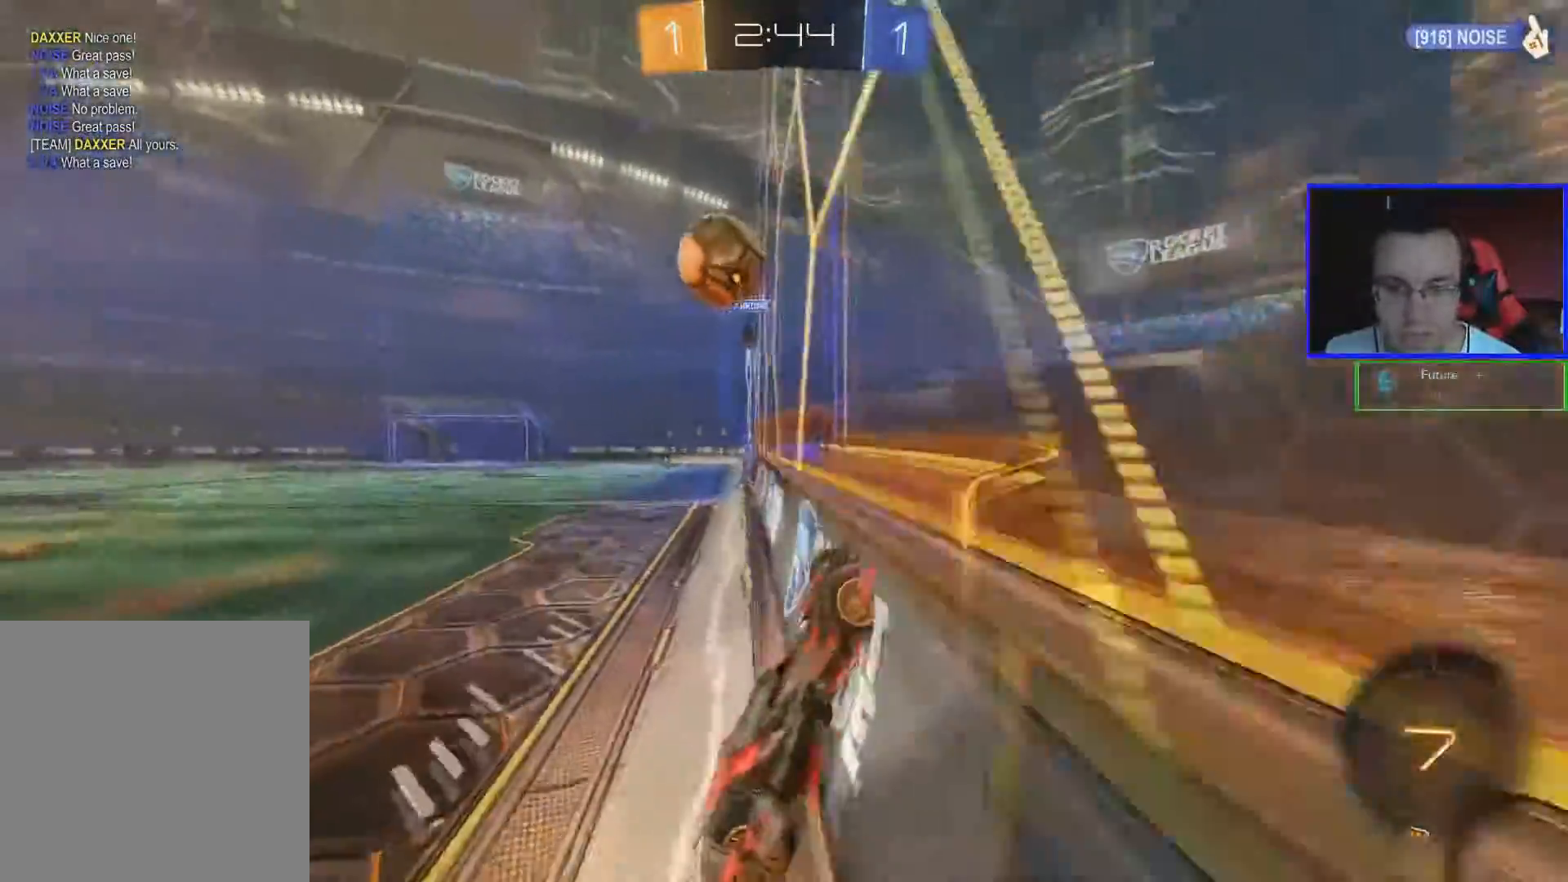
{"buttons": ["R2"], "left_stick": "up-left", "right_stick": "center", "events": [[134, "A", "down"], [184, "left_stick", "center"], [301, "A", "up"], [501, "B", "up"], [501, "left_stick", "up-left"]]}
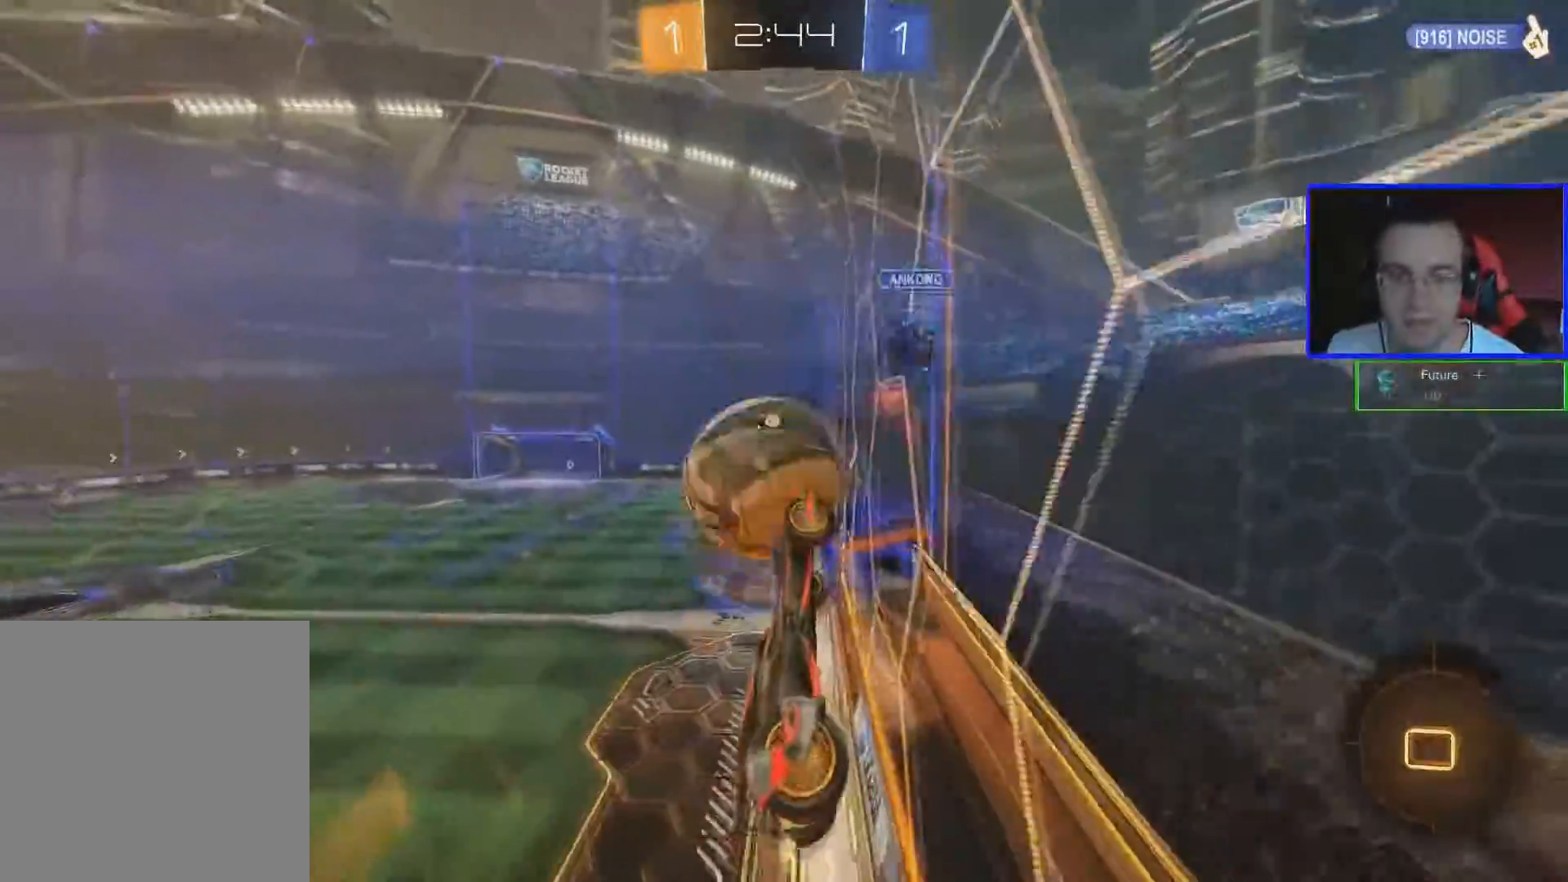
{"buttons": ["R2"], "left_stick": "down", "right_stick": "center", "events": [[300, "left_stick", "center"], [434, "left_stick", "down"]]}
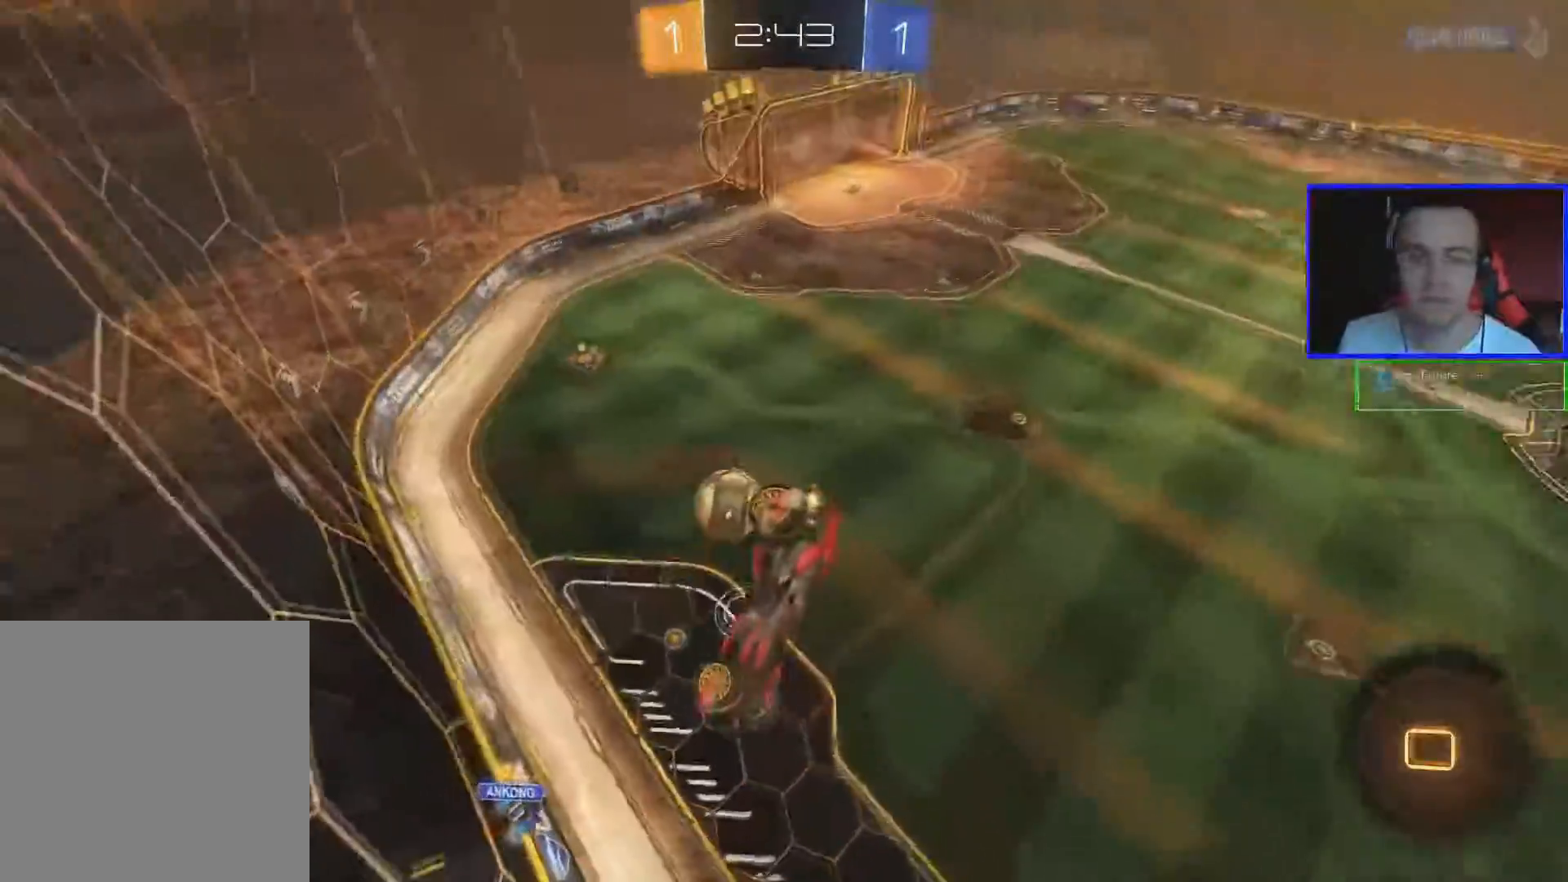
{"buttons": ["R2"], "left_stick": "center", "right_stick": "center", "events": [[451, "left_stick", "center"]]}
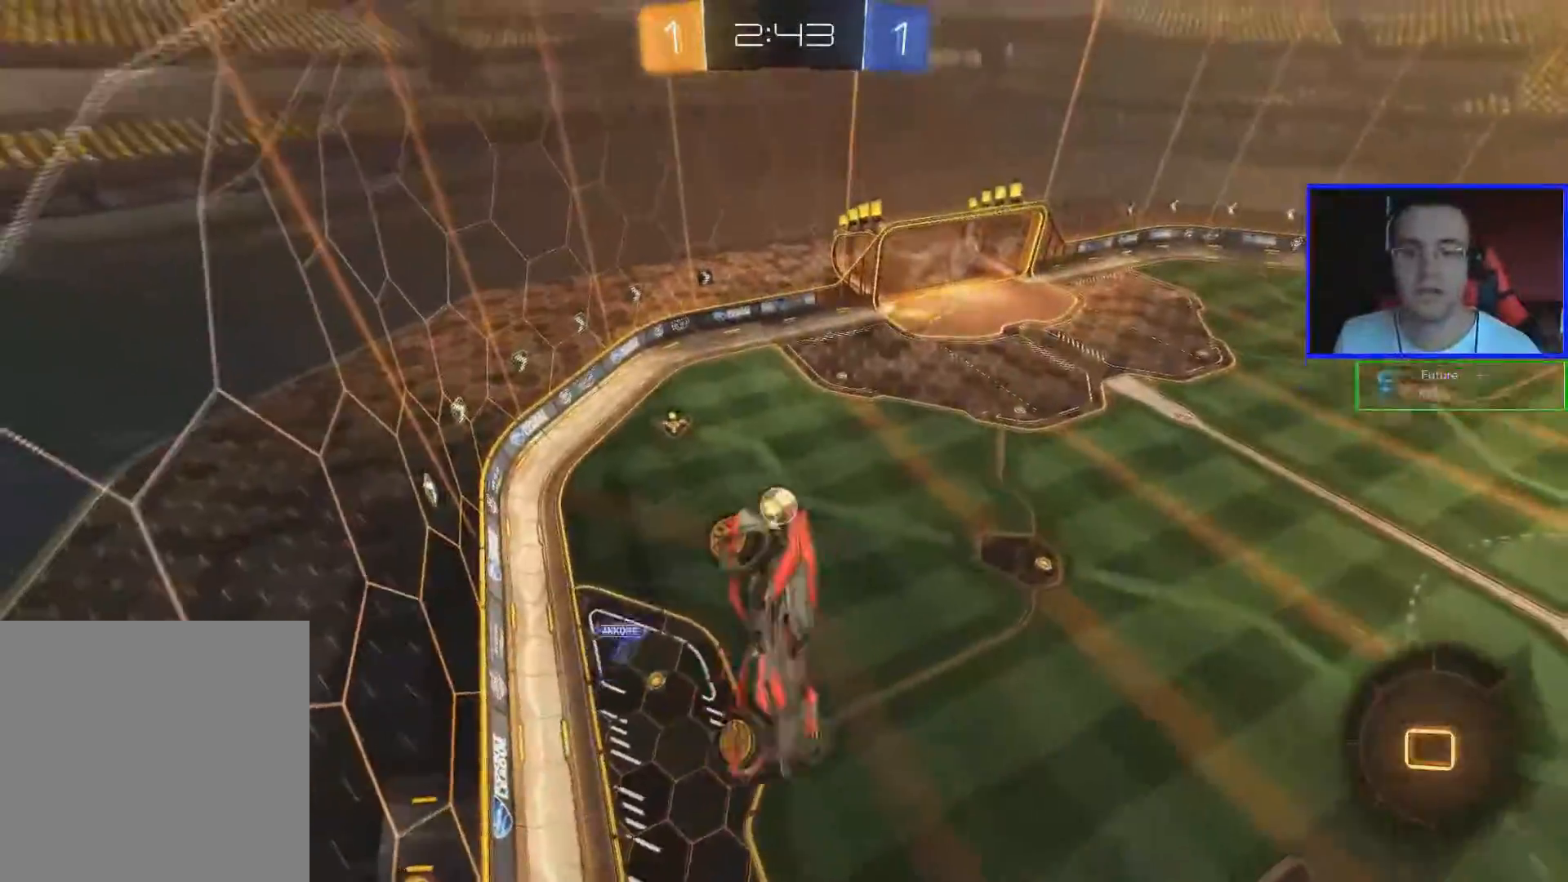
{"buttons": ["R2"], "left_stick": "center", "right_stick": "center", "events": []}
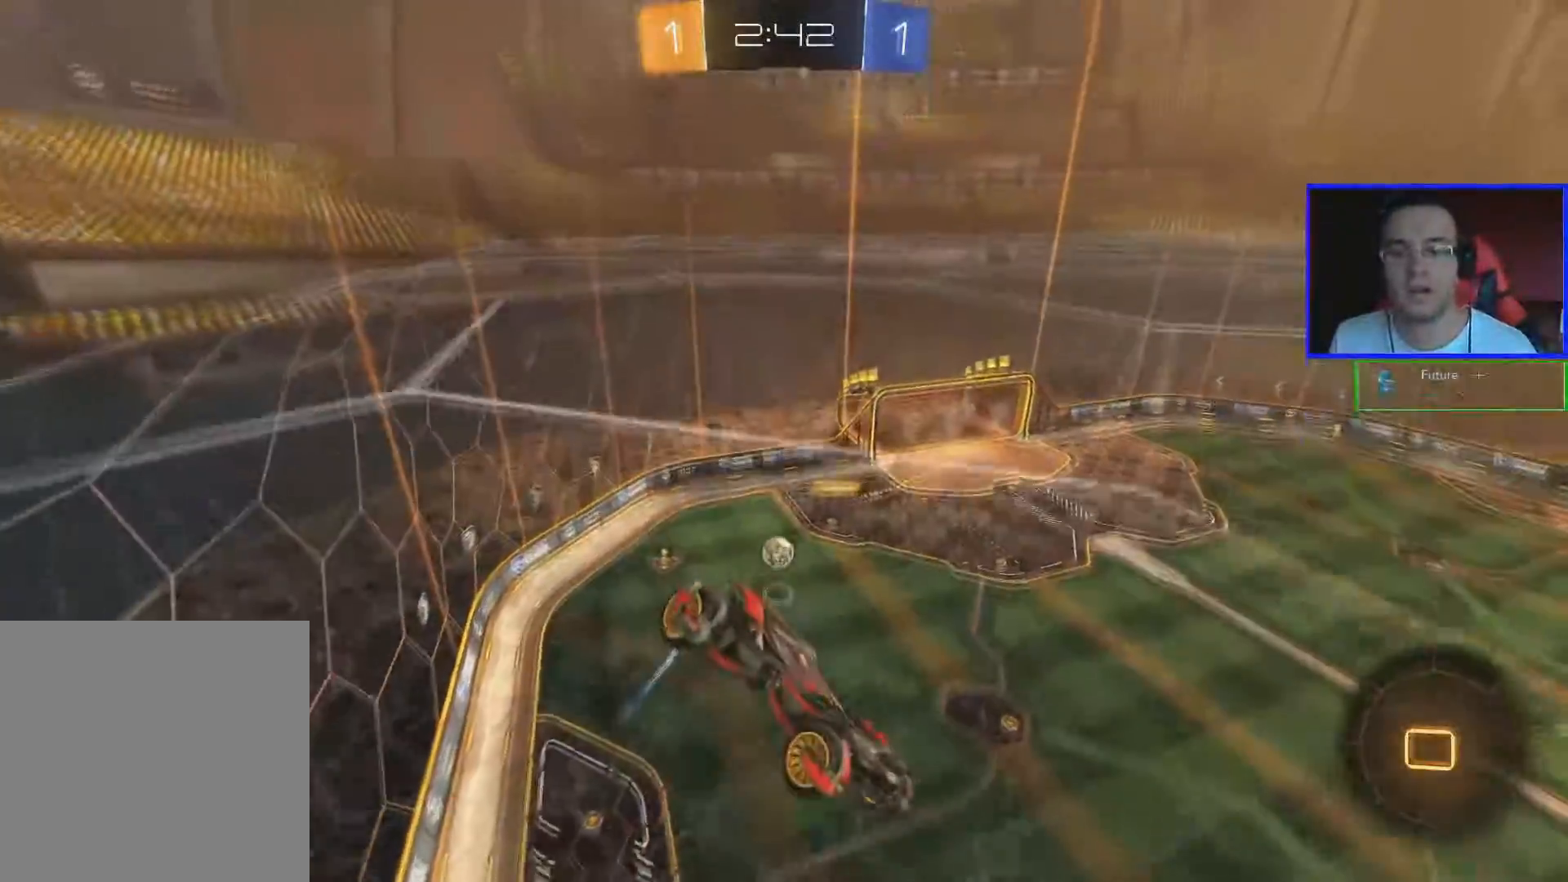
{"buttons": ["R2"], "left_stick": "center", "right_stick": "center", "events": []}
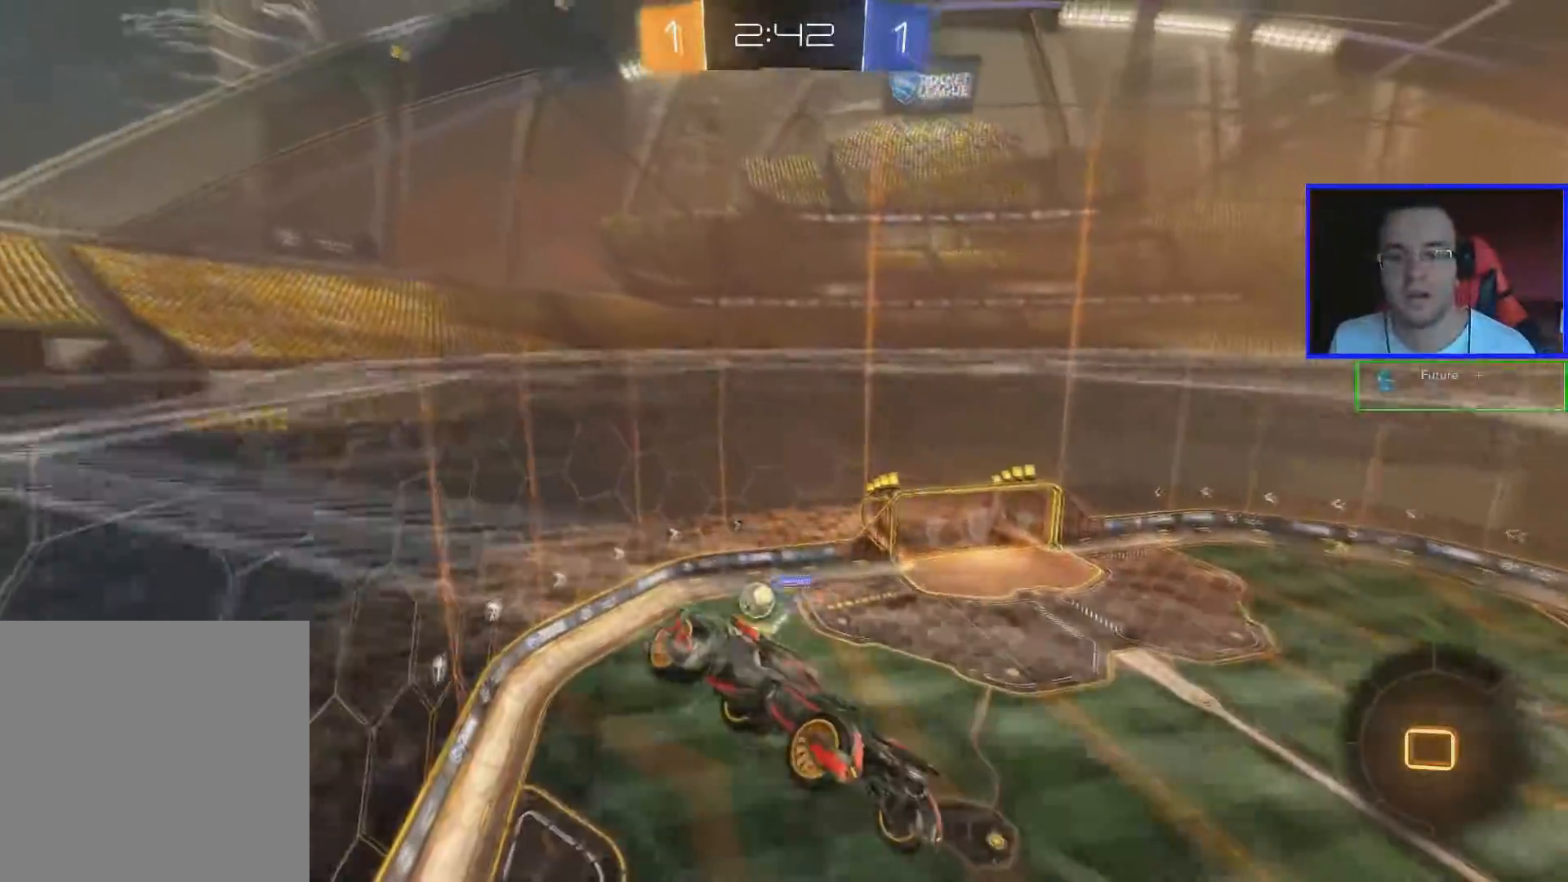
{"buttons": ["R2"], "left_stick": "up", "right_stick": "center", "events": [[384, "left_stick", "up"]]}
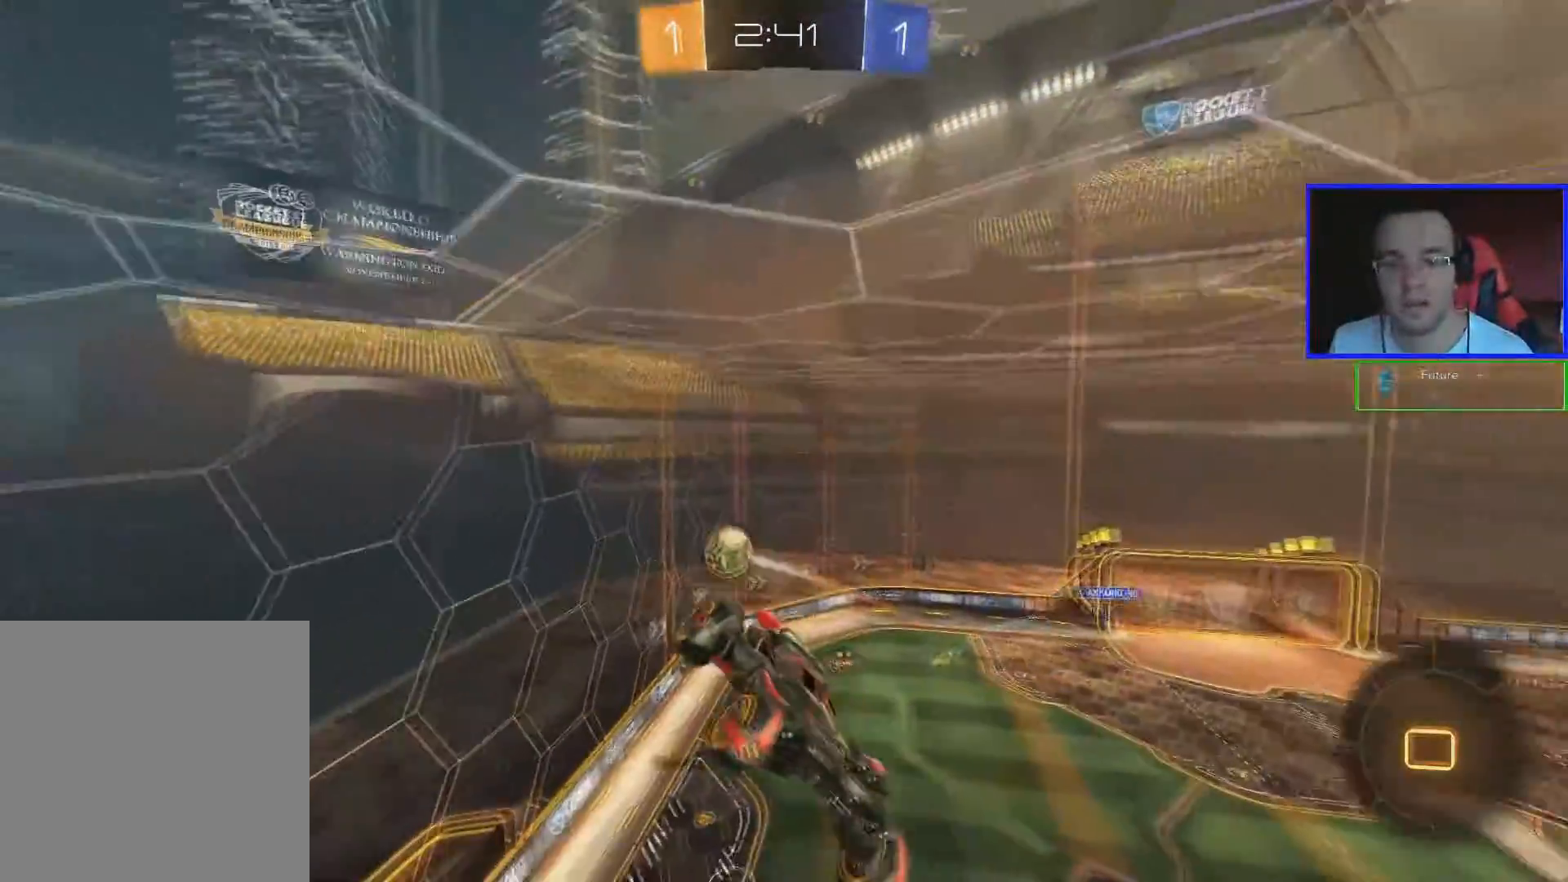
{"buttons": ["R2"], "left_stick": "center", "right_stick": "center", "events": [[101, "left_stick", "center"]]}
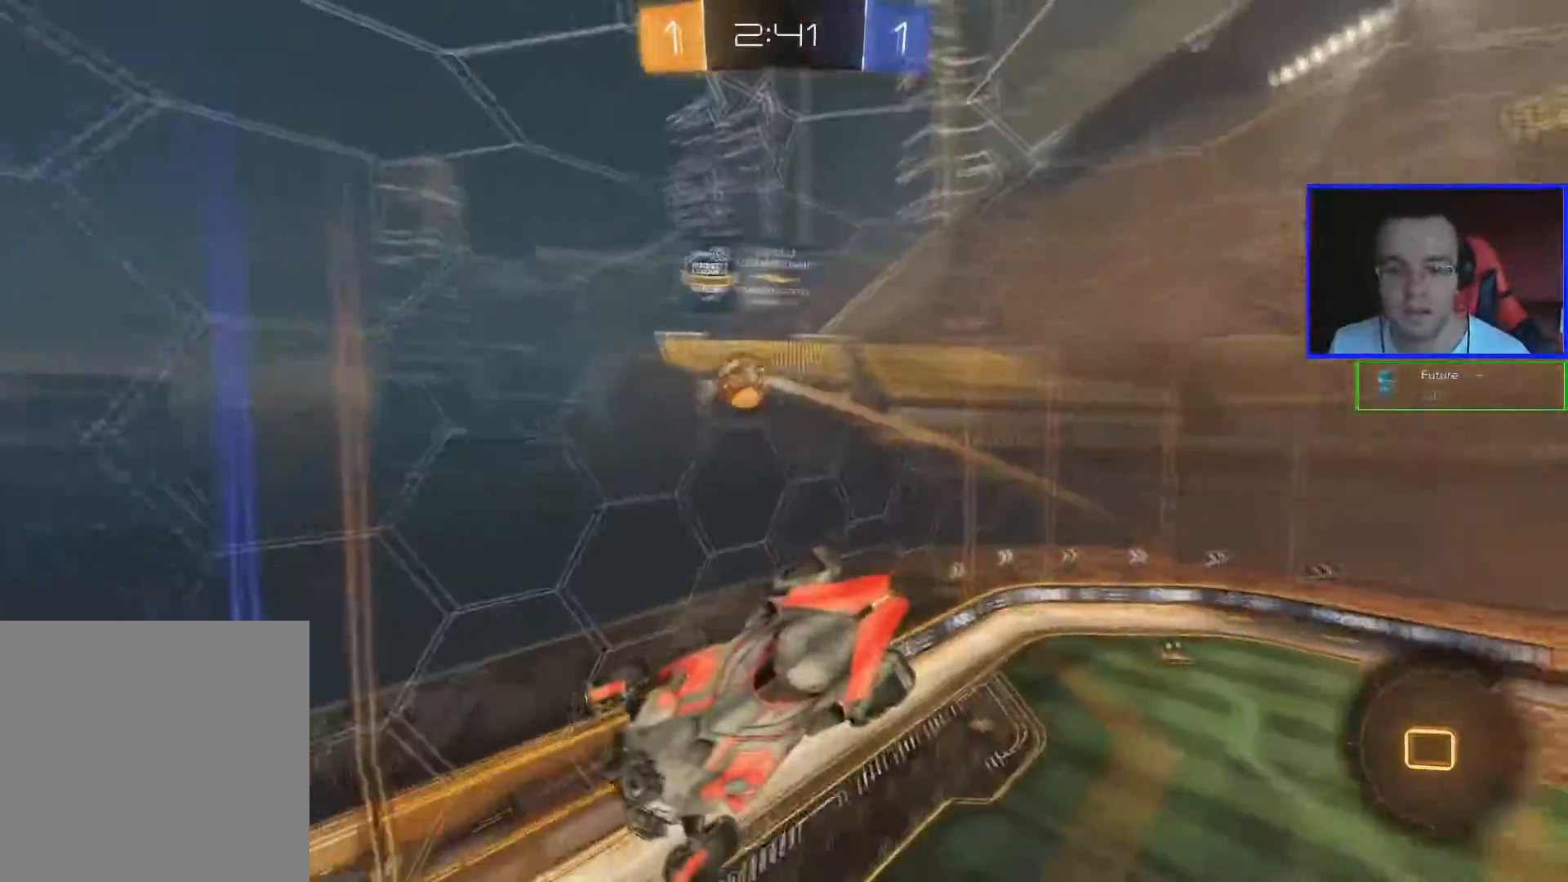
{"buttons": ["R2"], "left_stick": "right", "right_stick": "center", "events": [[33, "left_stick", "down"], [250, "left_stick", "center"], [484, "left_stick", "right"]]}
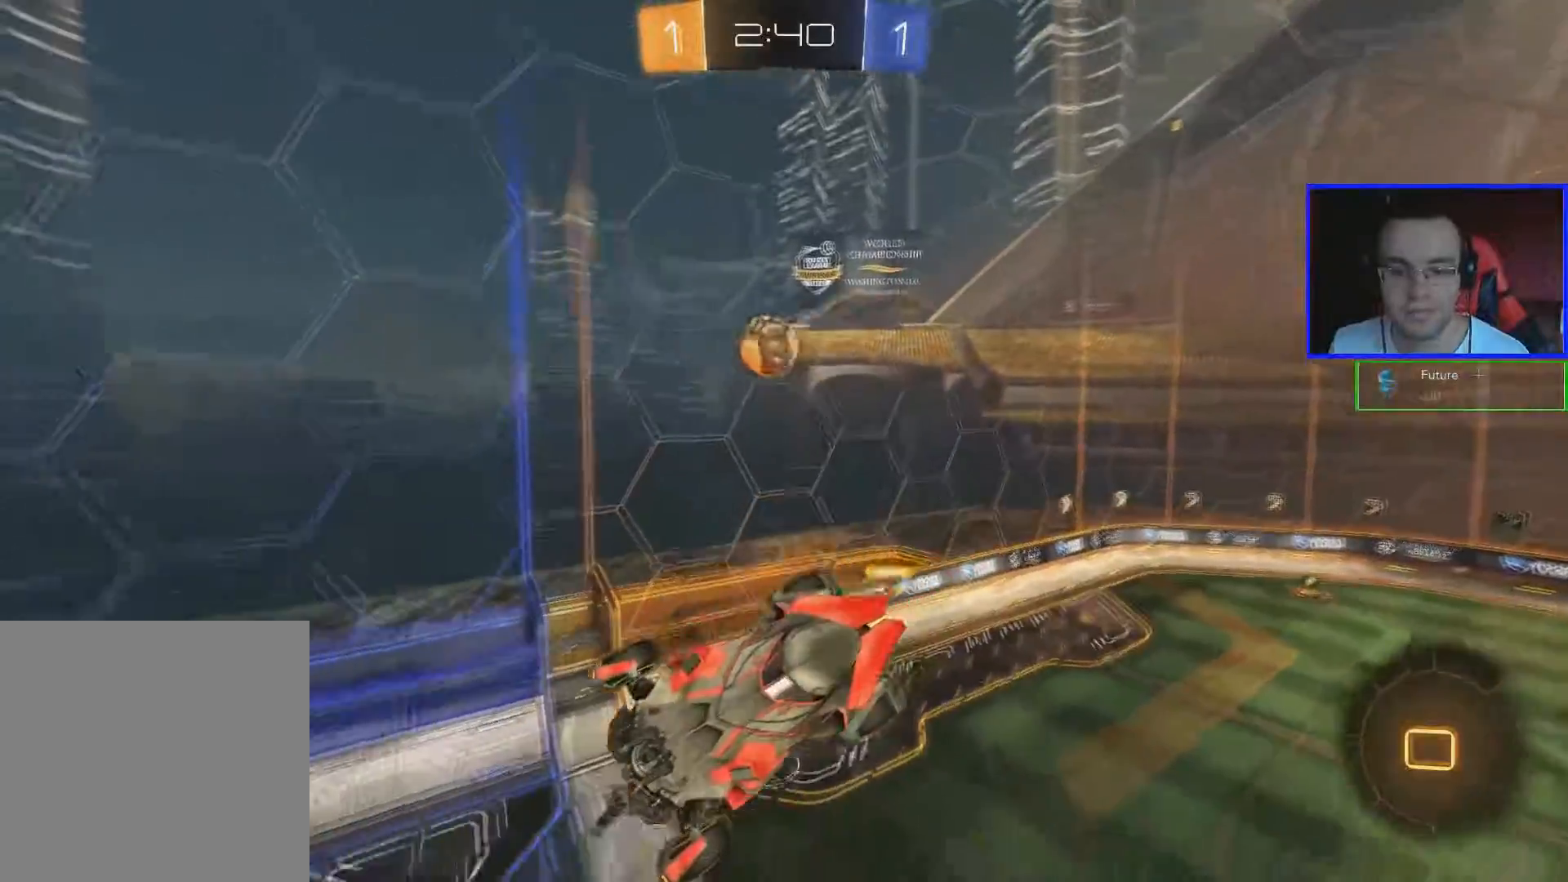
{"buttons": ["R2"], "left_stick": "center", "right_stick": "center", "events": [[151, "left_stick", "center"]]}
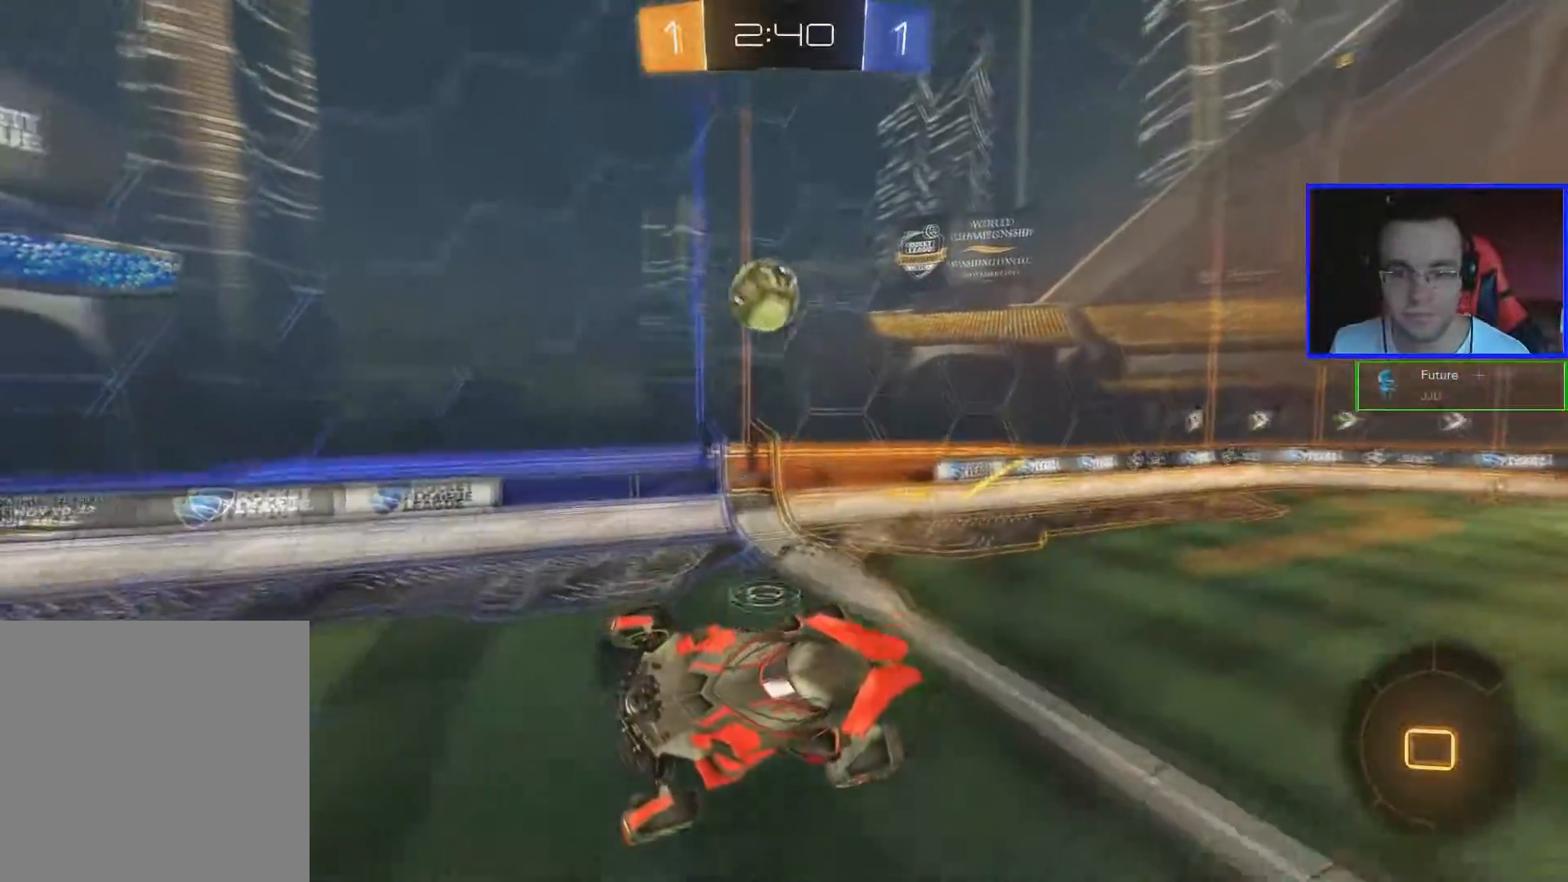
{"buttons": ["R2"], "left_stick": "left", "right_stick": "center", "events": [[200, "left_stick", "left"], [300, "L1", "down"], [417, "L1", "up"]]}
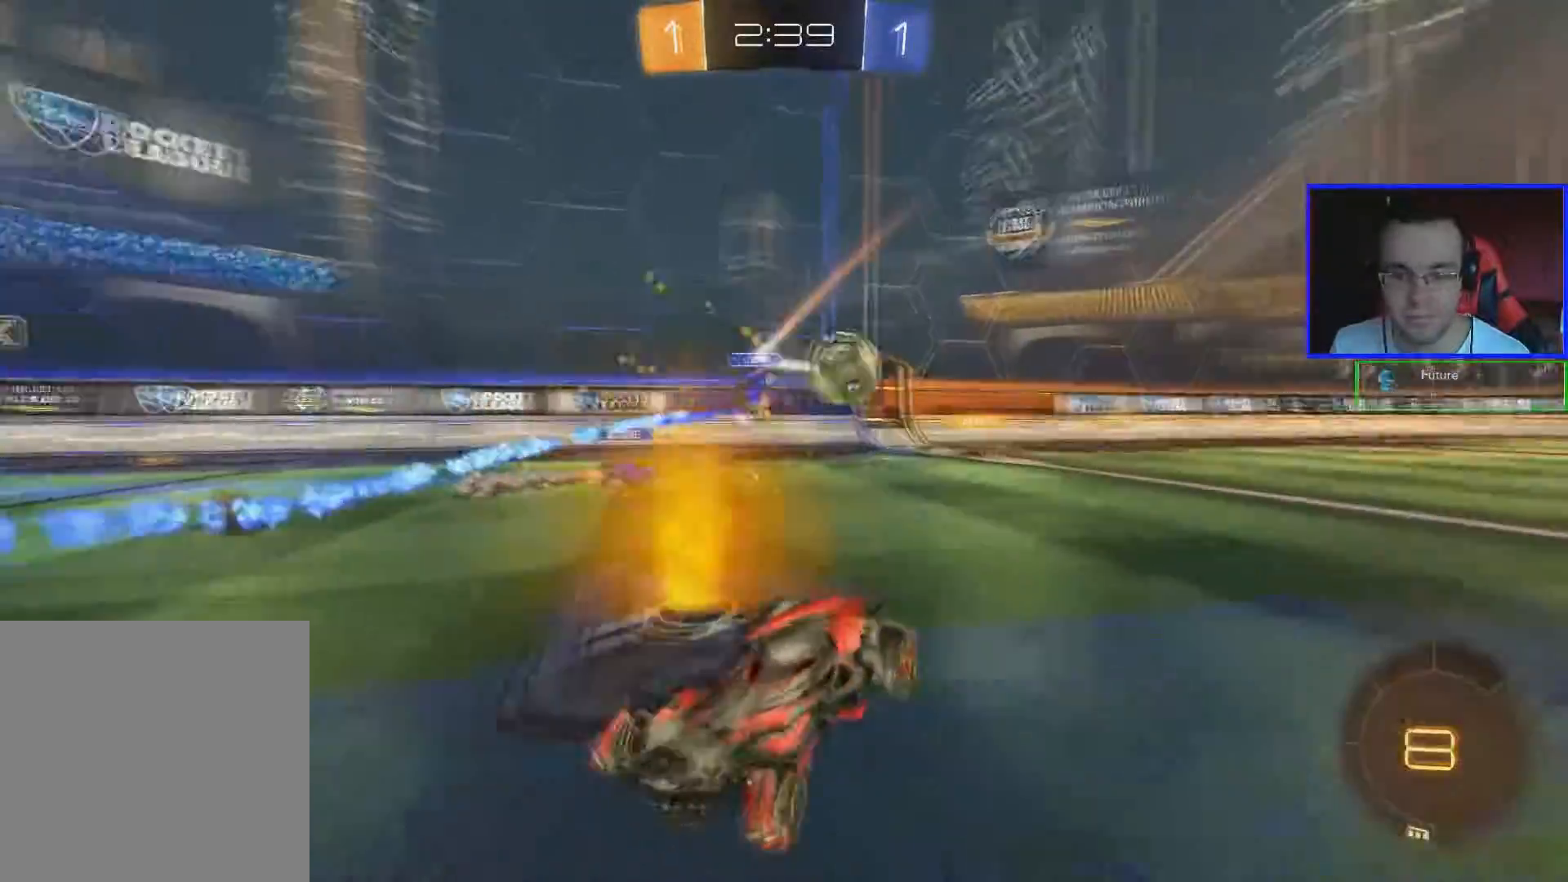
{"buttons": ["R2"], "left_stick": "left", "right_stick": "center", "events": []}